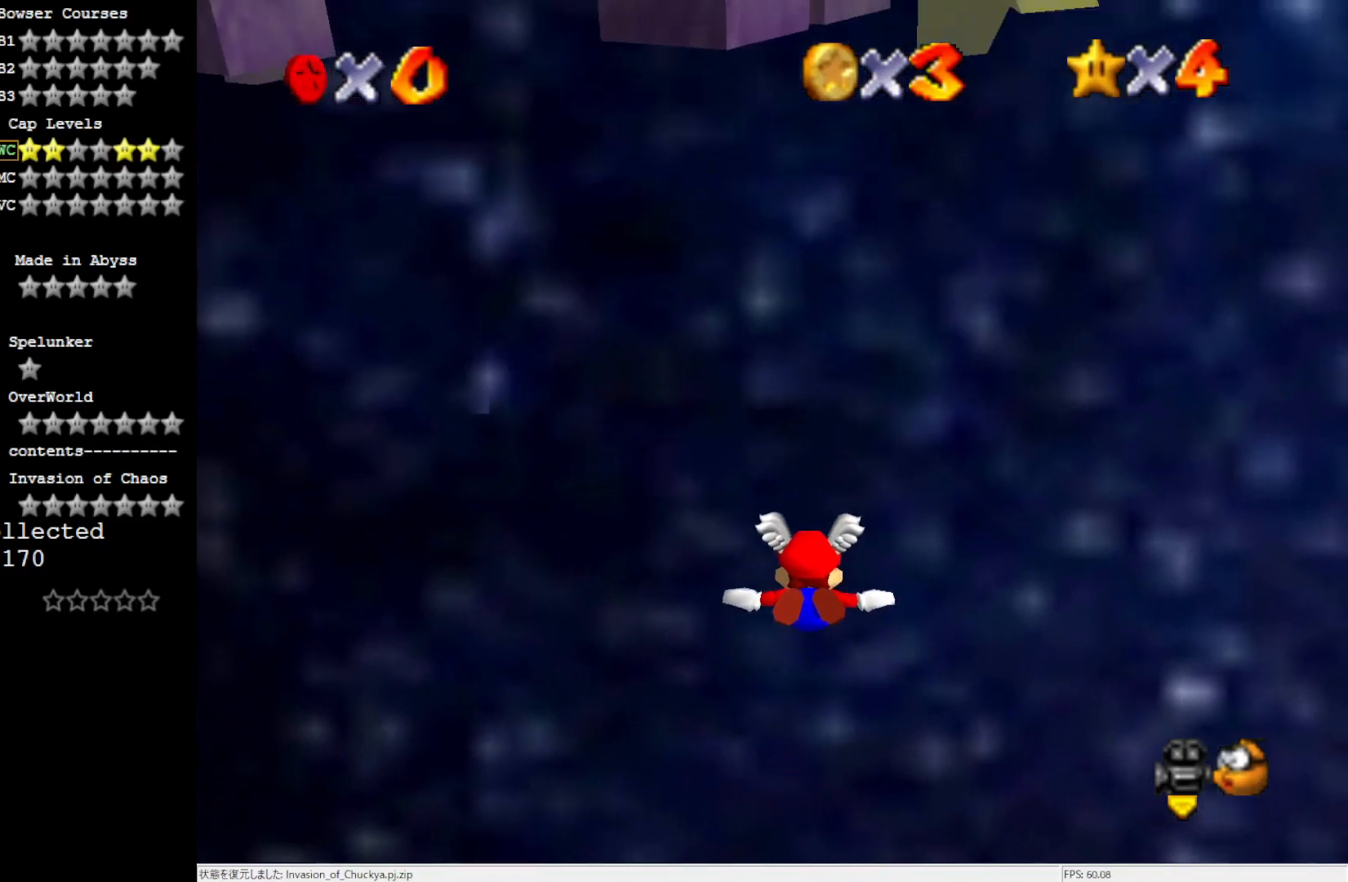
Gameplay with a controller (Nintendo layout); each line is a JSON object with the inputs held at the frame after it. "events" lists button and stick changes between this image and that frame as [ms after this image, input, new state], when the widget could be followed in between. Not read: L3 R3.
{"buttons": [], "left_stick": "center", "events": [[50, "left_stick", "up-right"], [400, "left_stick", "center"]]}
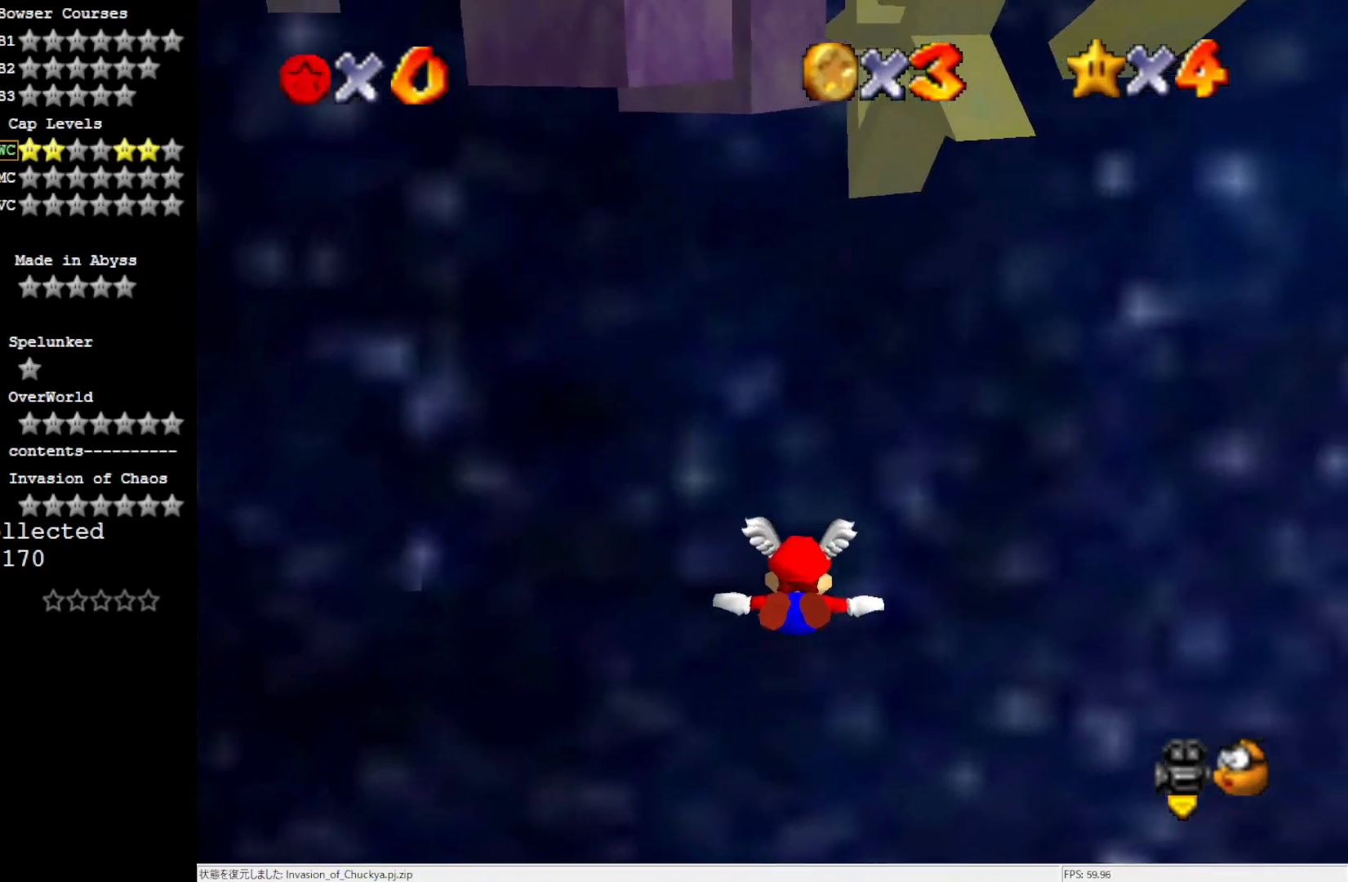
{"buttons": [], "left_stick": "right", "events": [[350, "left_stick", "right"]]}
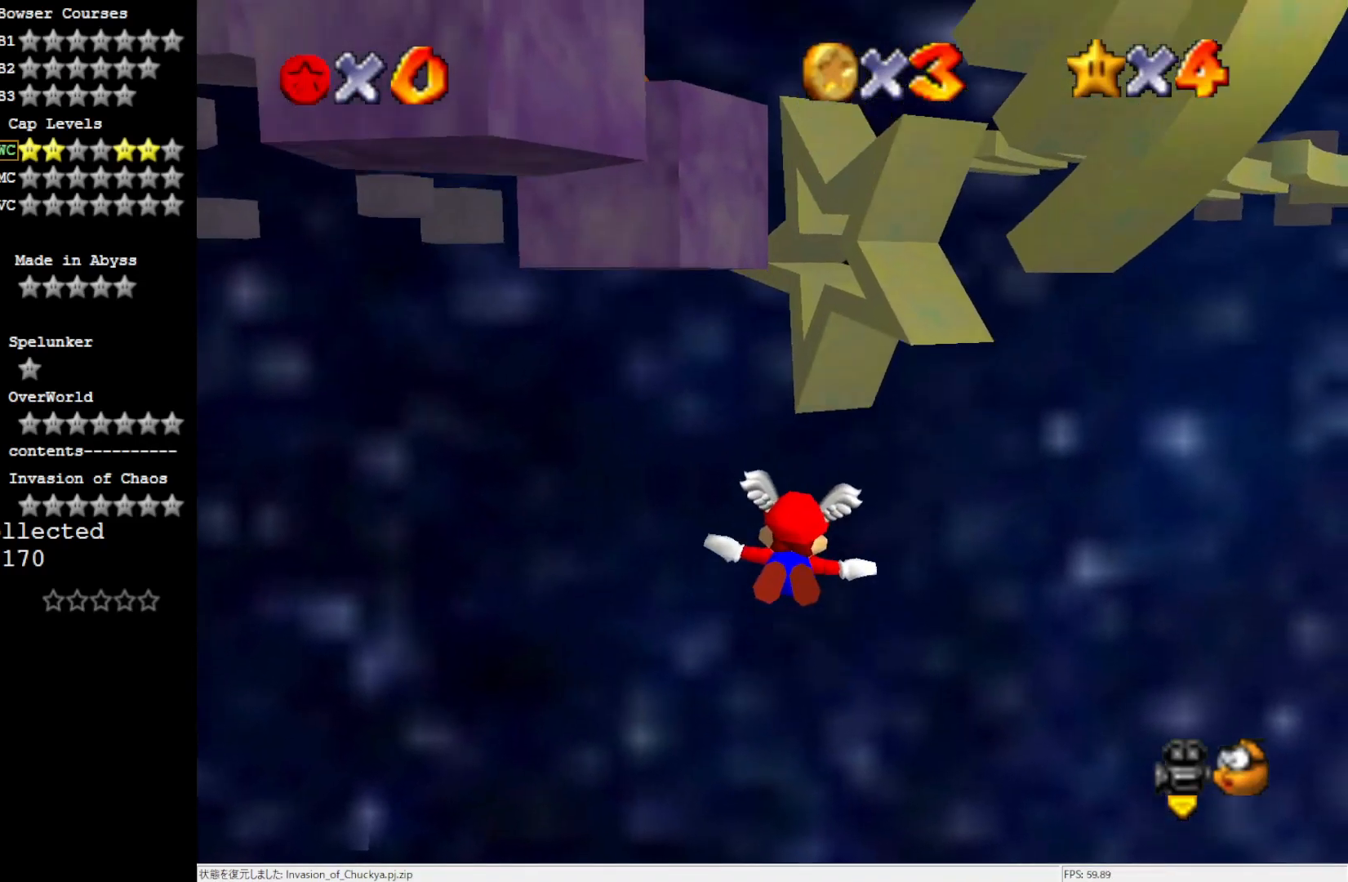
{"buttons": [], "left_stick": "center", "events": [[117, "left_stick", "up-right"], [233, "left_stick", "center"]]}
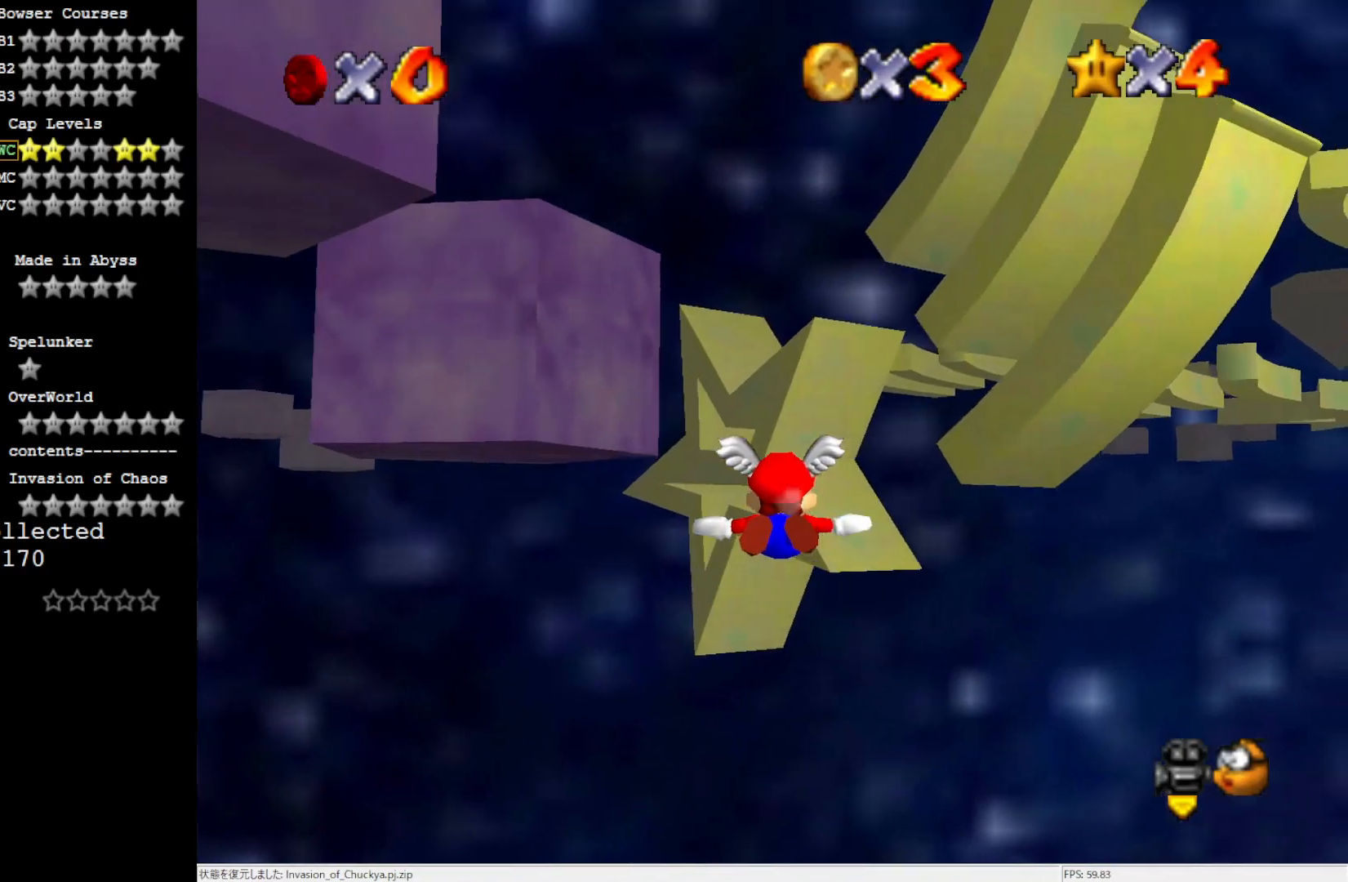
{"buttons": [], "left_stick": "up", "events": [[167, "left_stick", "up"]]}
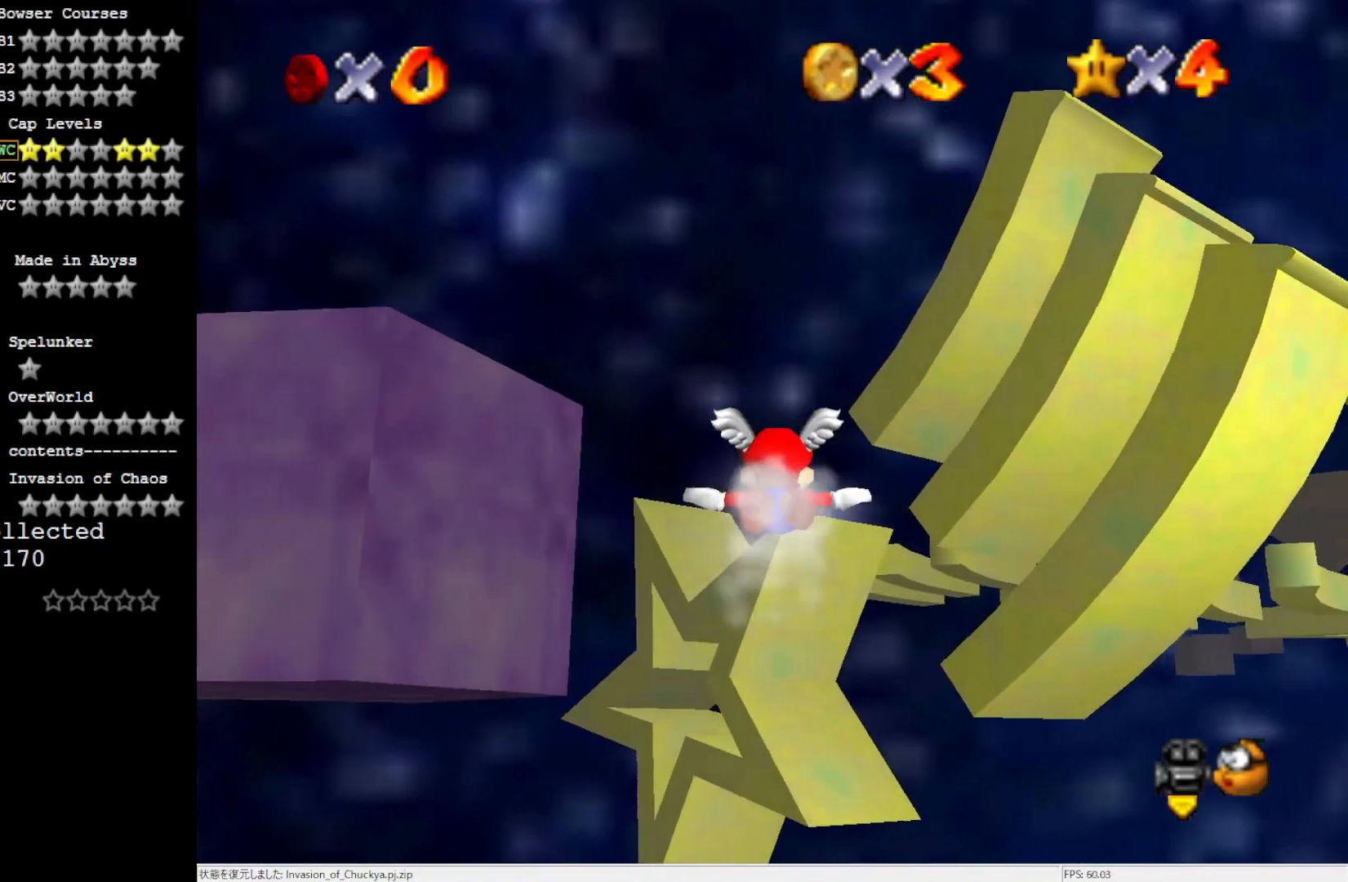
{"buttons": [], "left_stick": "up-right", "events": [[433, "left_stick", "up-right"]]}
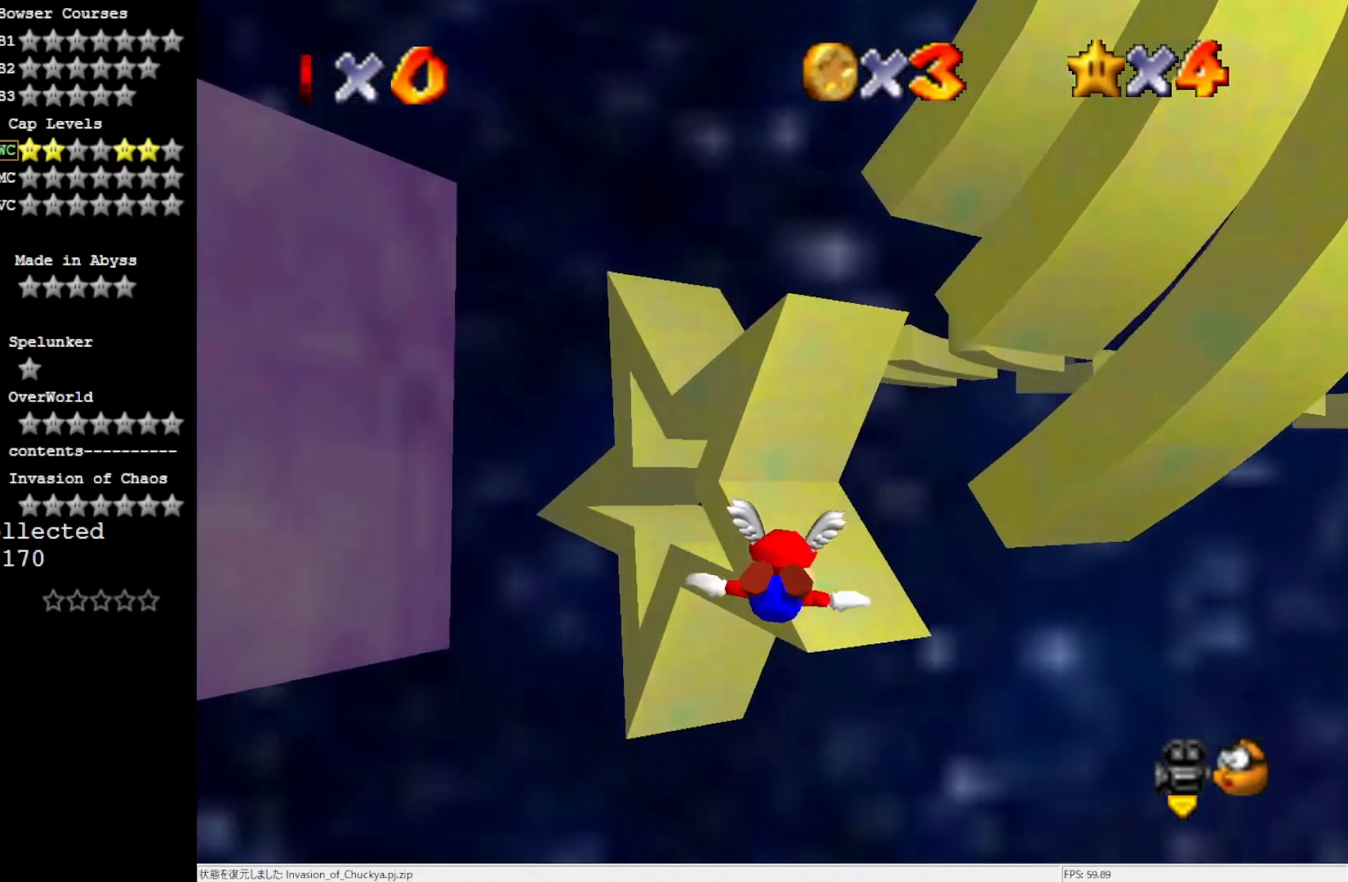
{"buttons": [], "left_stick": "center", "events": [[83, "left_stick", "down"], [333, "left_stick", "center"]]}
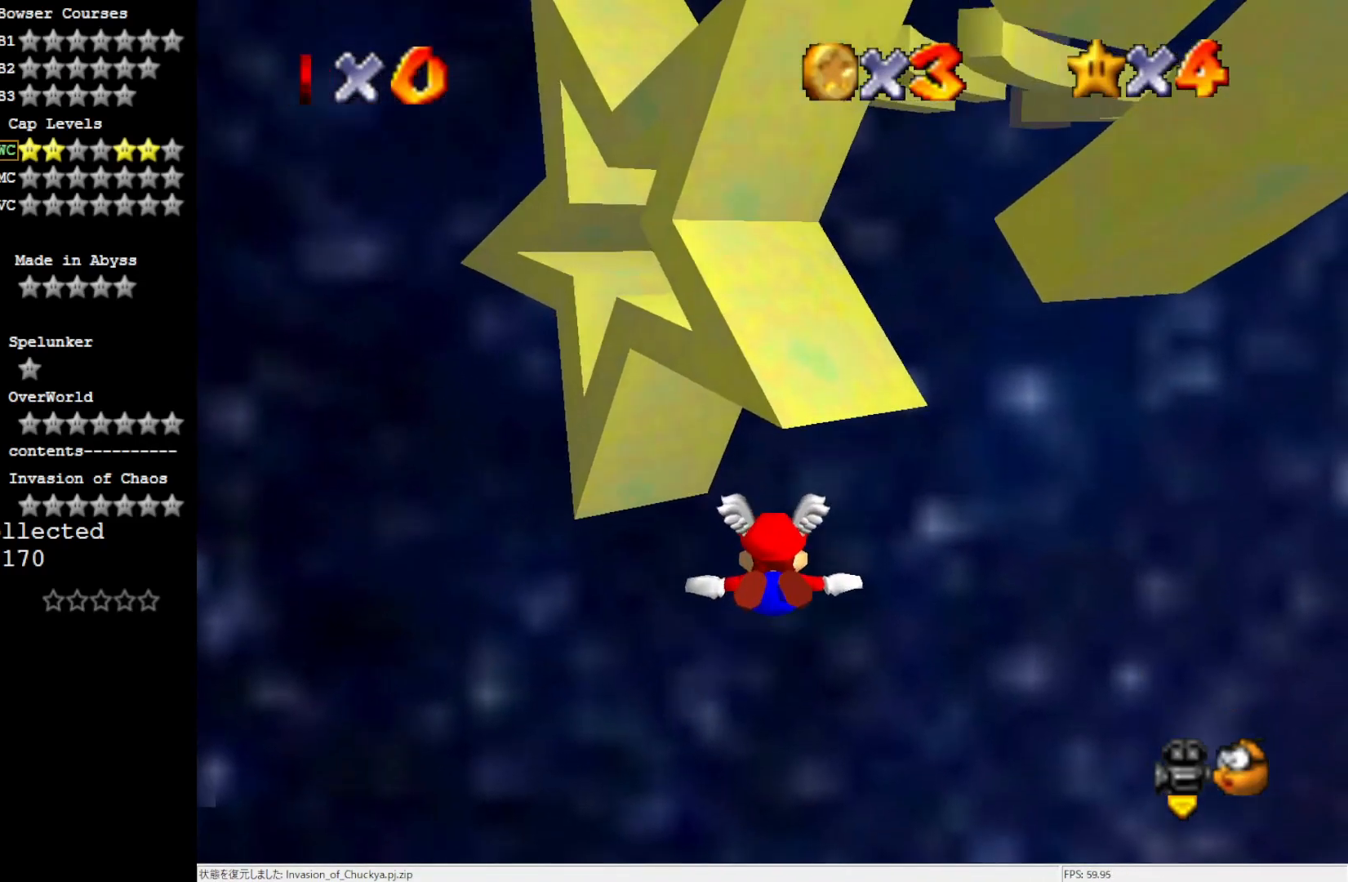
{"buttons": [], "left_stick": "right", "events": [[117, "left_stick", "right"], [233, "left_stick", "down-right"], [400, "left_stick", "right"]]}
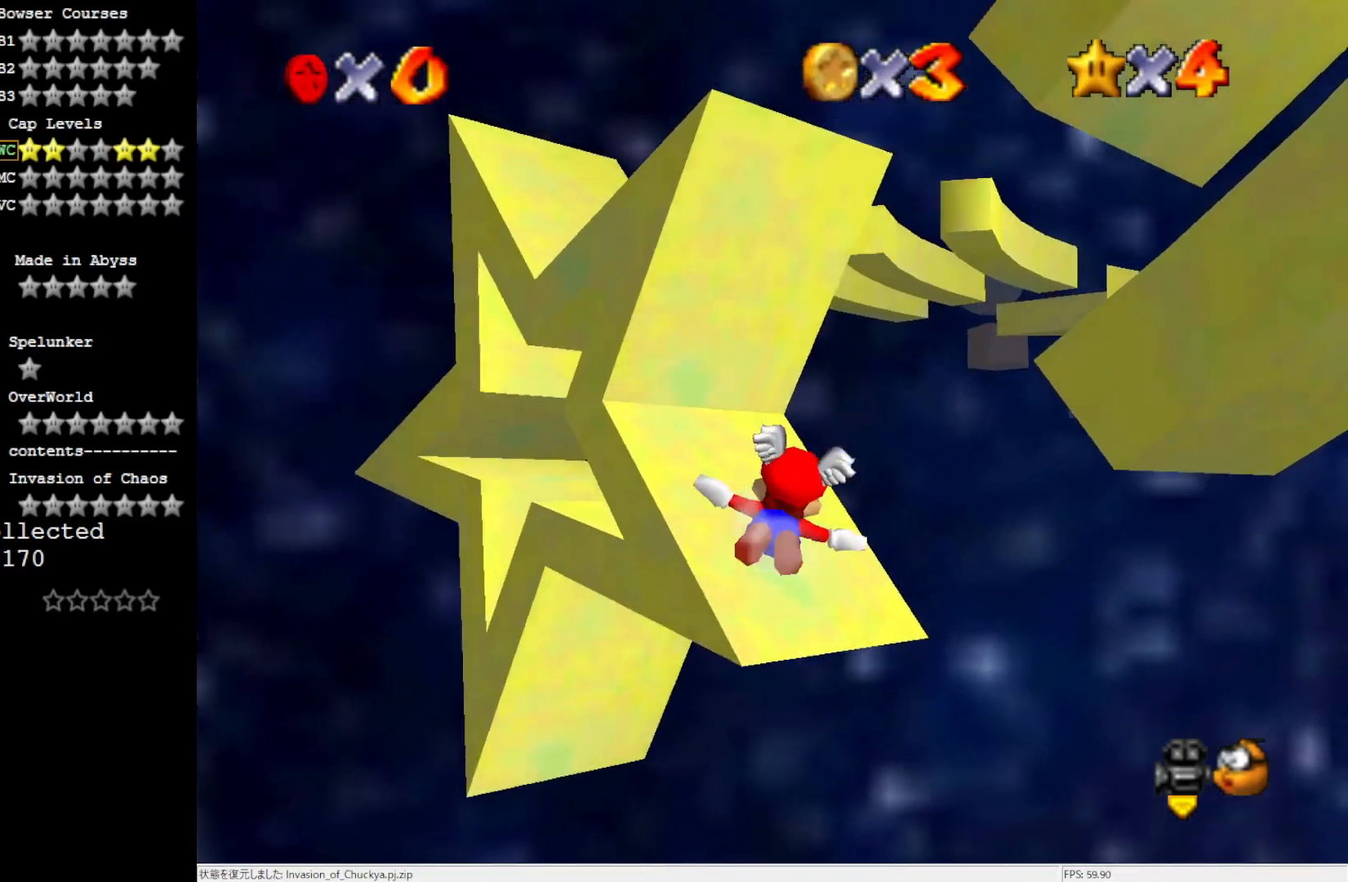
{"buttons": [], "left_stick": "up-right", "events": [[33, "left_stick", "center"], [200, "left_stick", "up-right"]]}
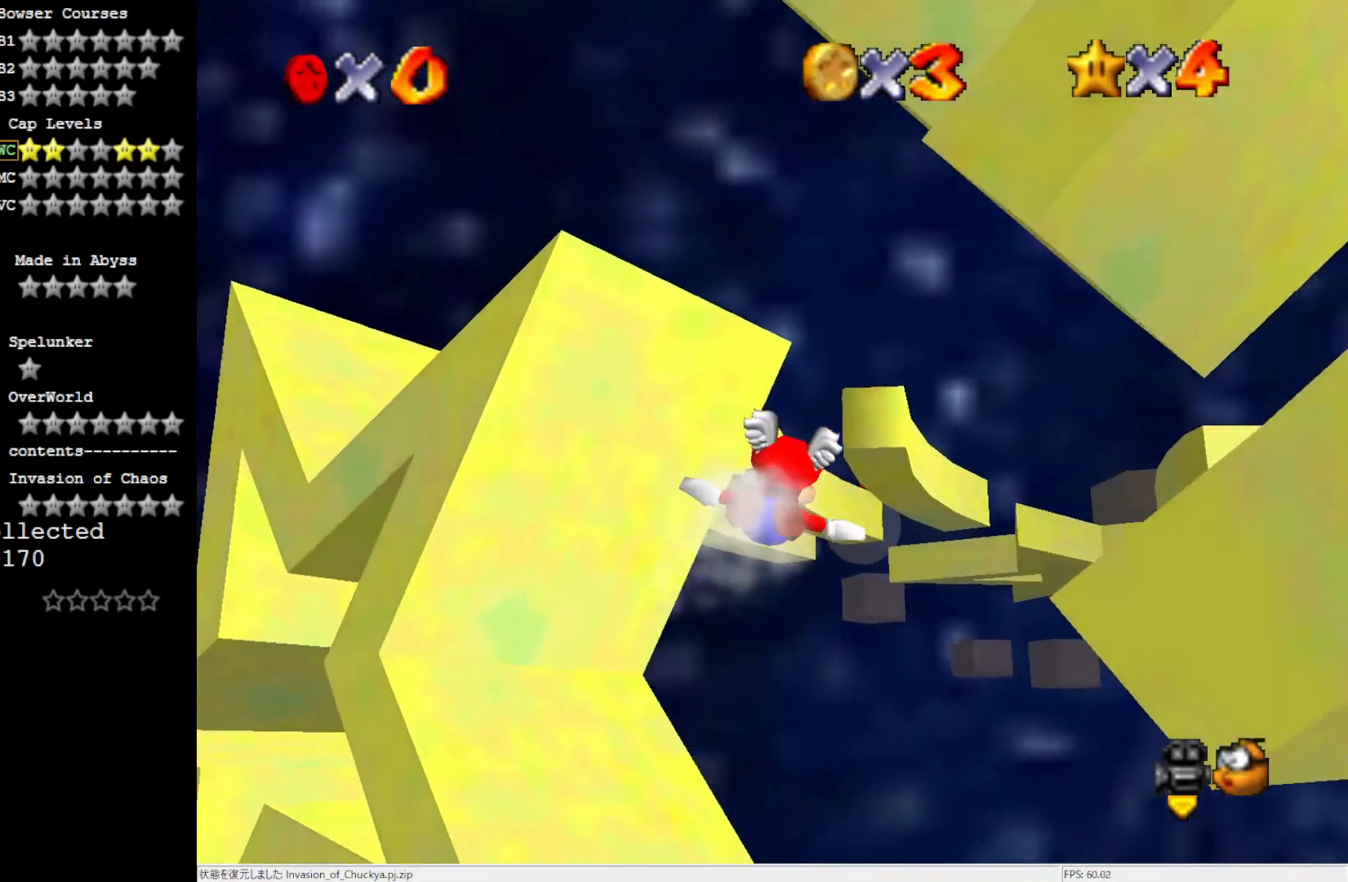
{"buttons": [], "left_stick": "center", "events": [[267, "left_stick", "right"], [433, "left_stick", "center"]]}
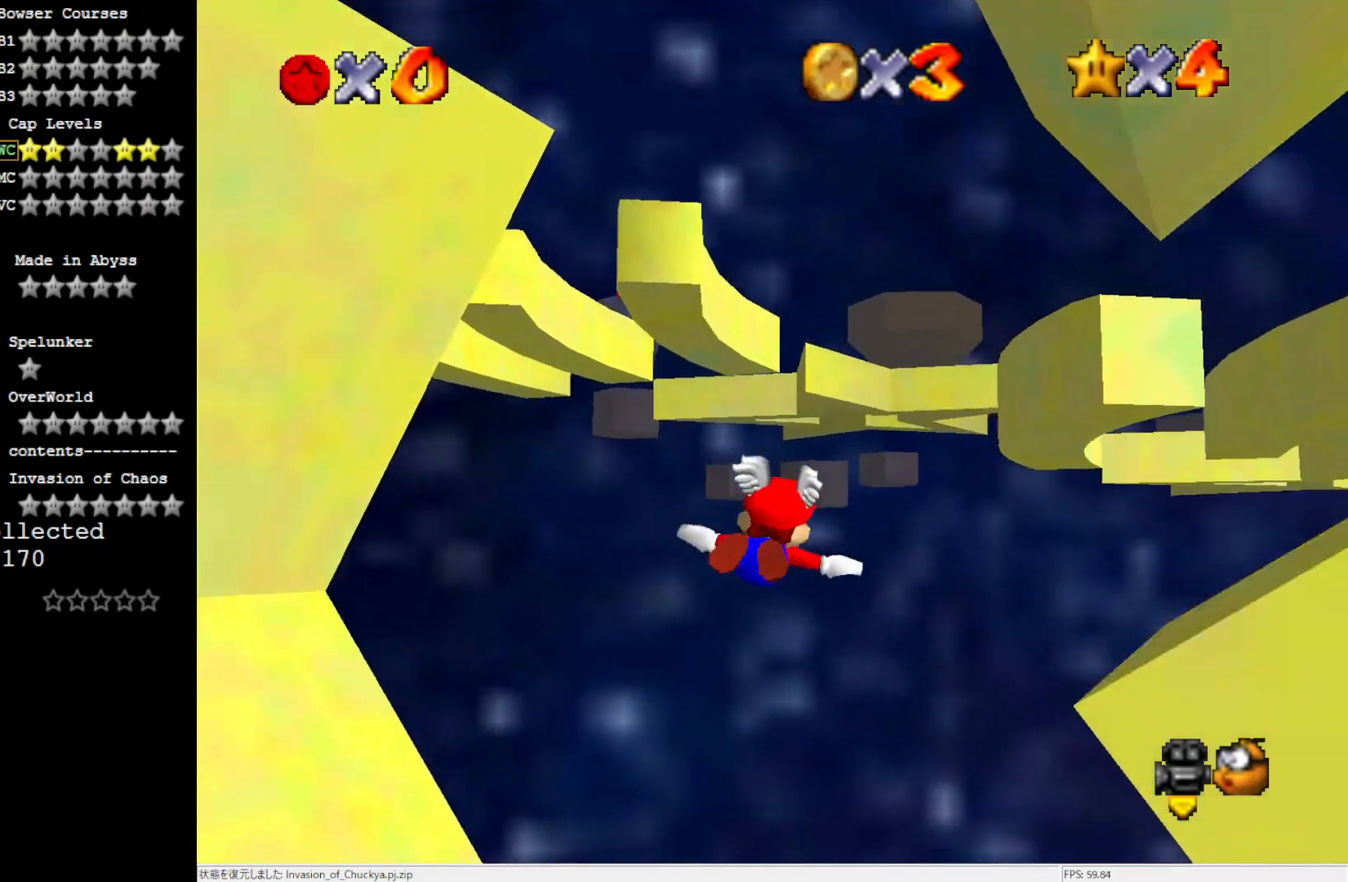
{"buttons": [], "left_stick": "down", "events": [[467, "left_stick", "down"]]}
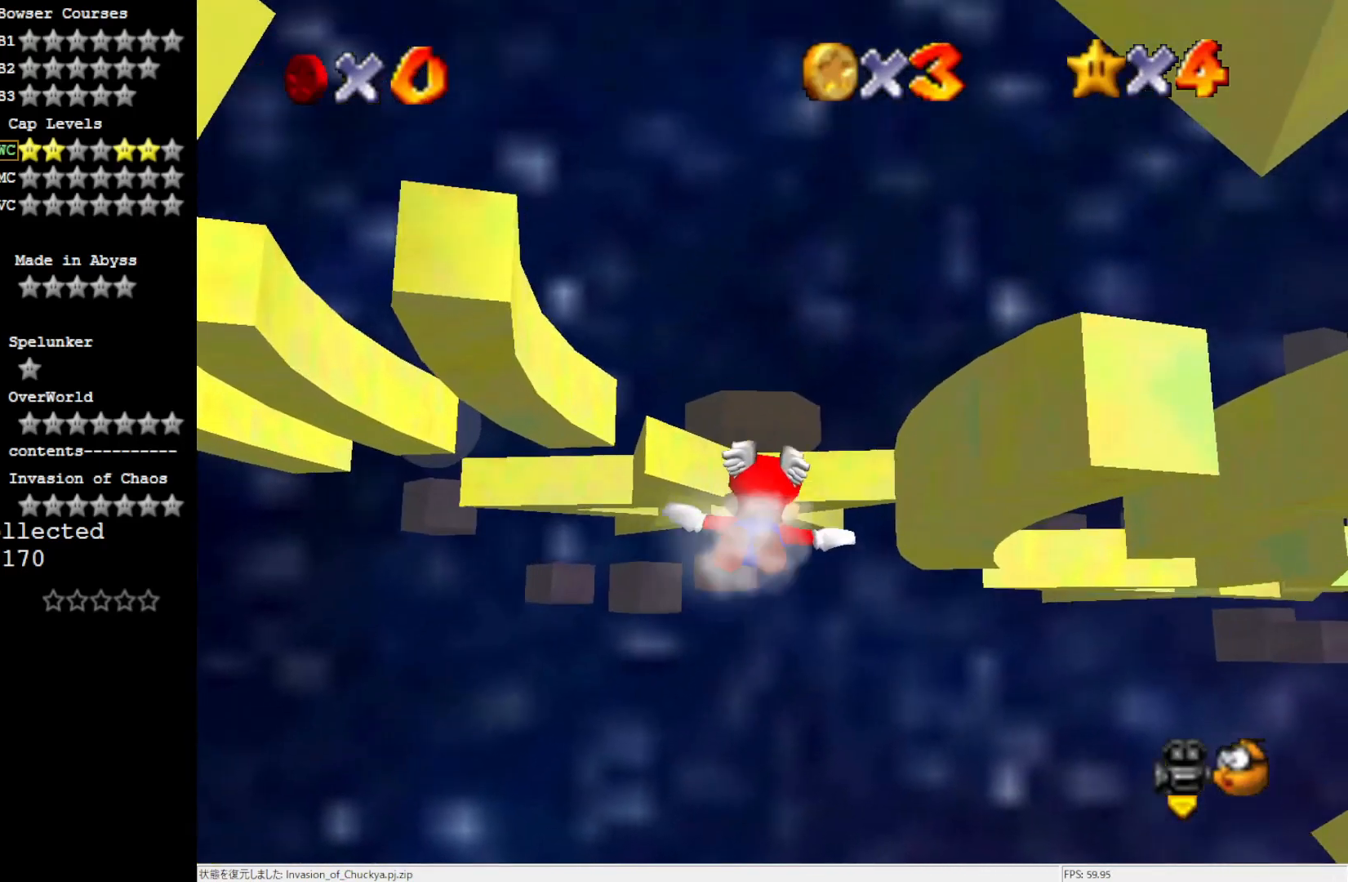
{"buttons": [], "left_stick": "up-right", "events": [[100, "left_stick", "right"], [333, "left_stick", "up-right"]]}
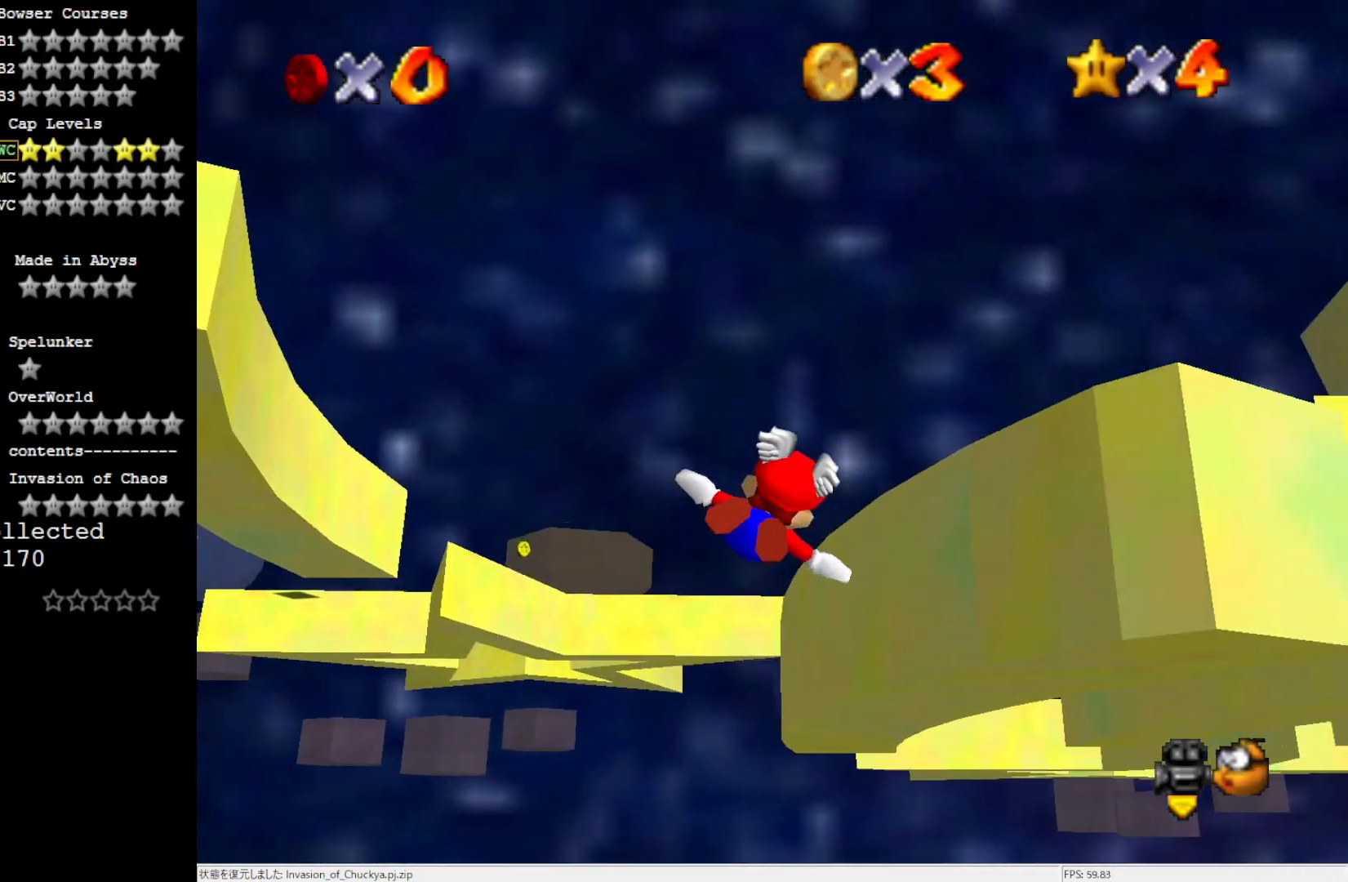
{"buttons": [], "left_stick": "down", "events": [[67, "left_stick", "up-left"], [200, "left_stick", "left"], [367, "left_stick", "down-left"], [467, "left_stick", "down"]]}
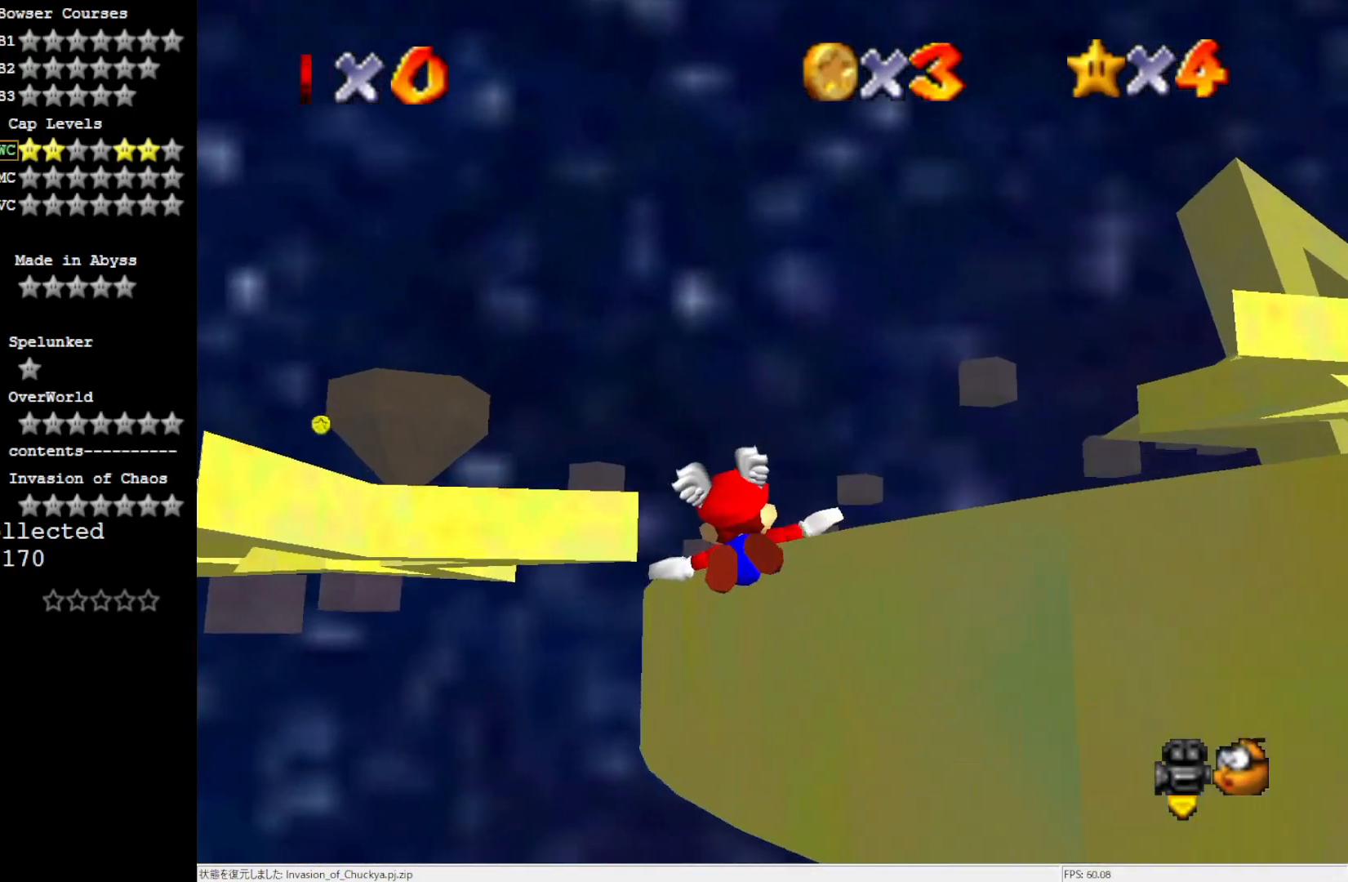
{"buttons": ["A"], "left_stick": "center", "events": [[100, "left_stick", "down-right"], [267, "Z", "down"], [300, "left_stick", "down-left"], [367, "Z", "up"], [367, "left_stick", "center"], [467, "A", "down"]]}
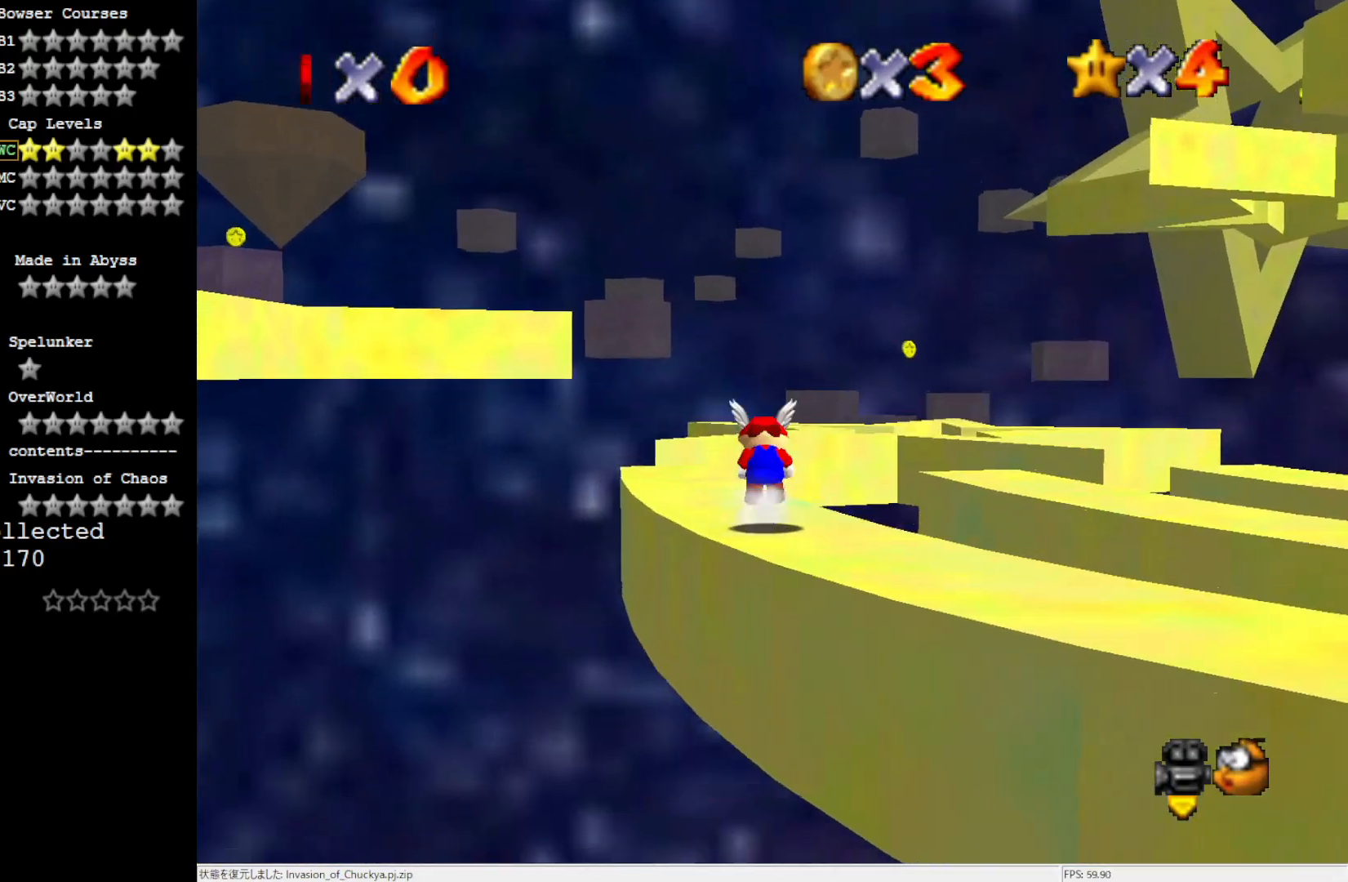
{"buttons": [], "left_stick": "up-left", "events": [[133, "A", "up"], [267, "left_stick", "up-left"]]}
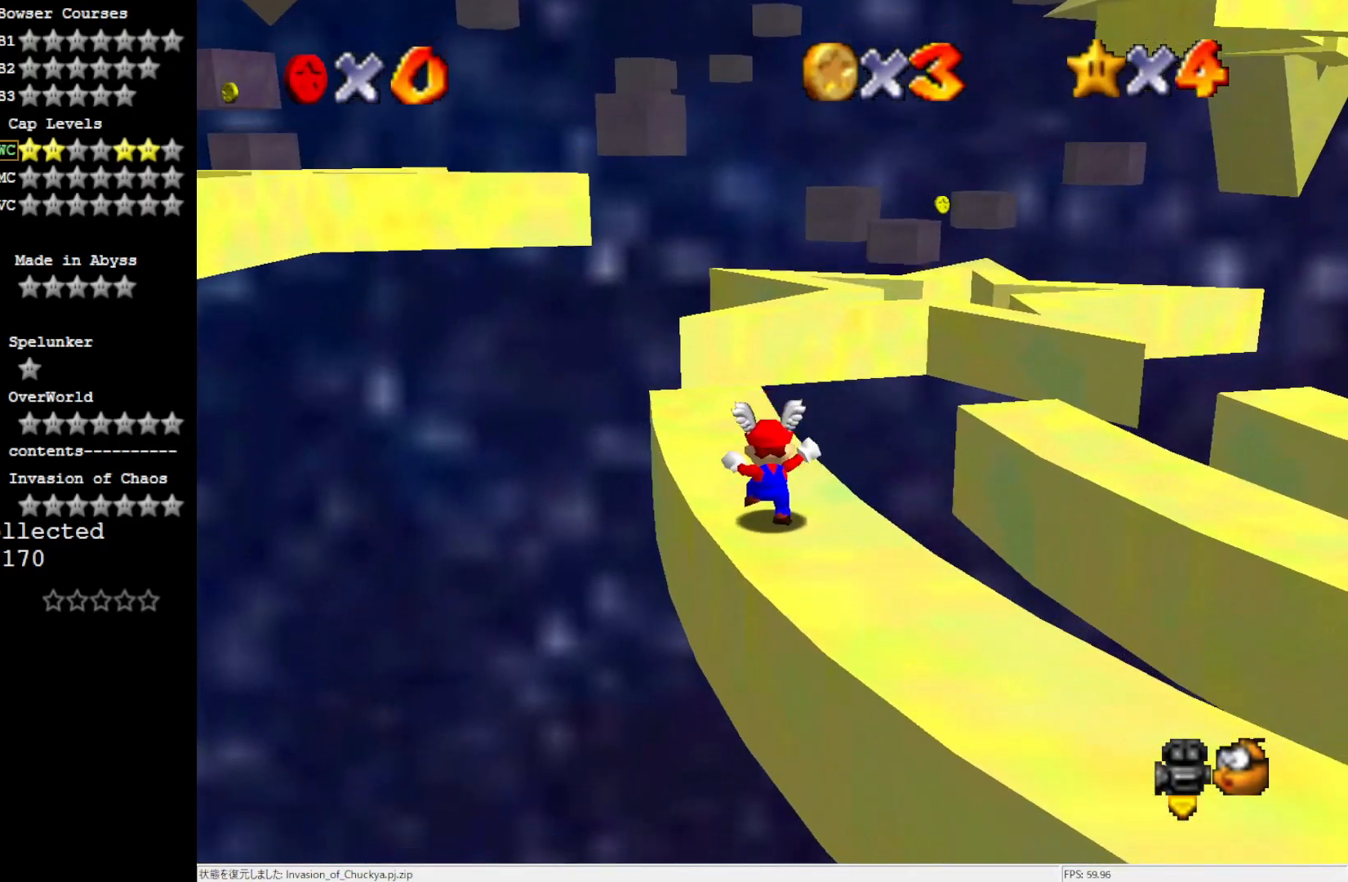
{"buttons": [], "left_stick": "up", "events": [[100, "left_stick", "up"]]}
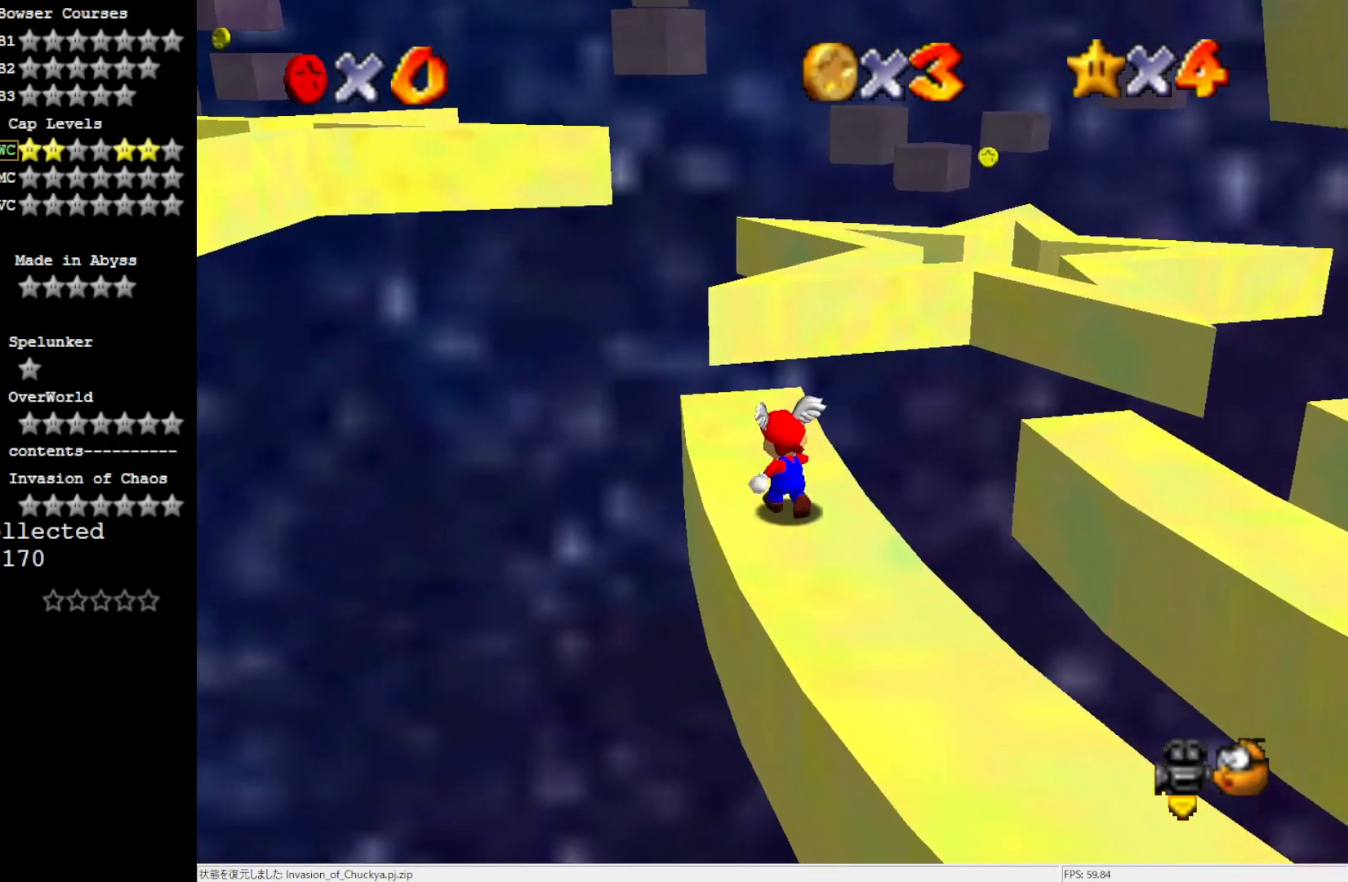
{"buttons": ["Z"], "left_stick": "up", "events": [[467, "Z", "down"]]}
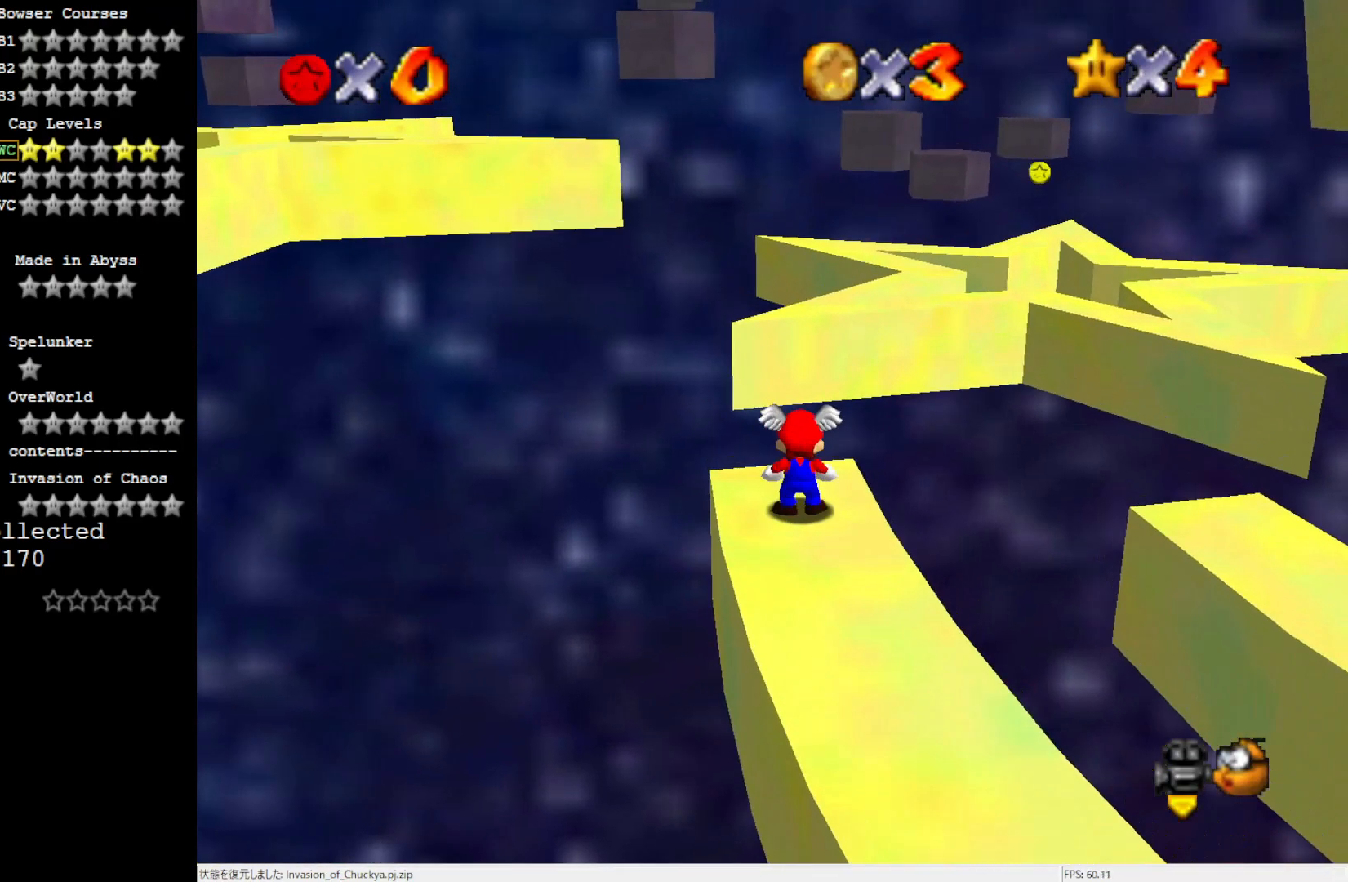
{"buttons": ["A"], "left_stick": "center", "events": [[67, "A", "down"], [100, "left_stick", "up-right"], [167, "Z", "up"], [333, "left_stick", "right"], [433, "left_stick", "center"]]}
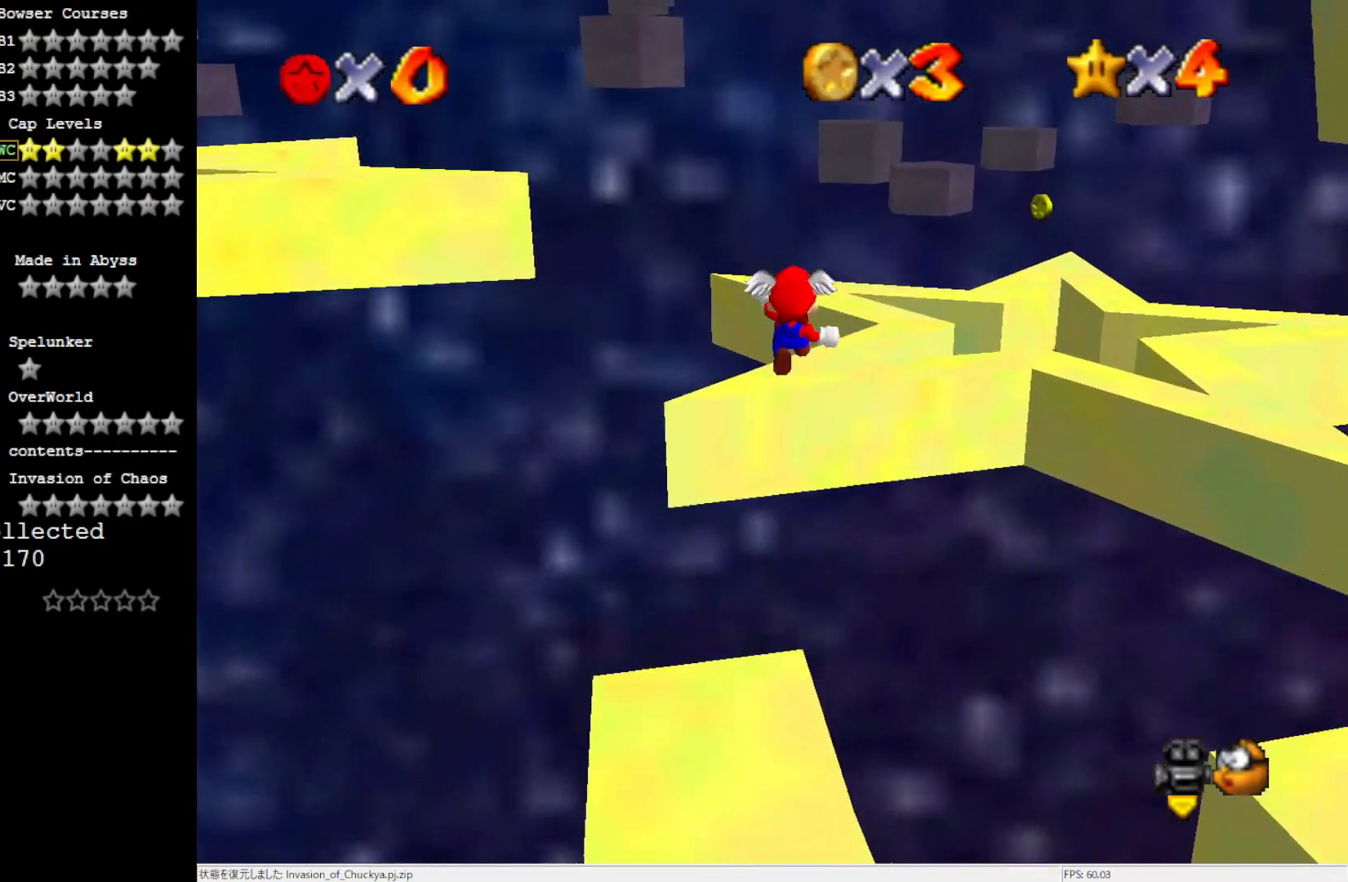
{"buttons": ["A"], "left_stick": "center", "events": []}
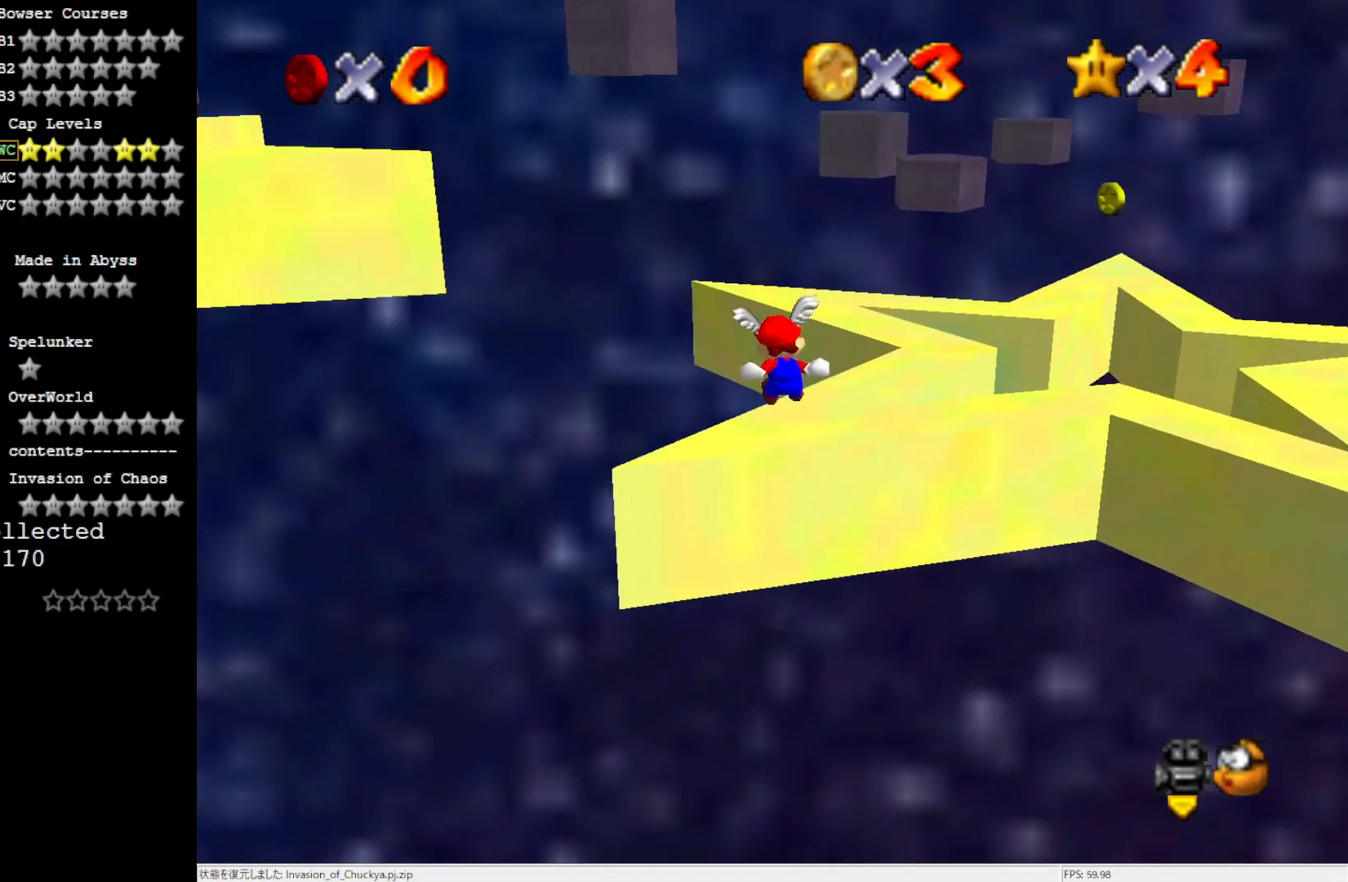
{"buttons": ["C_LEFT"], "left_stick": "center", "events": [[233, "A", "up"], [400, "C_LEFT", "down"]]}
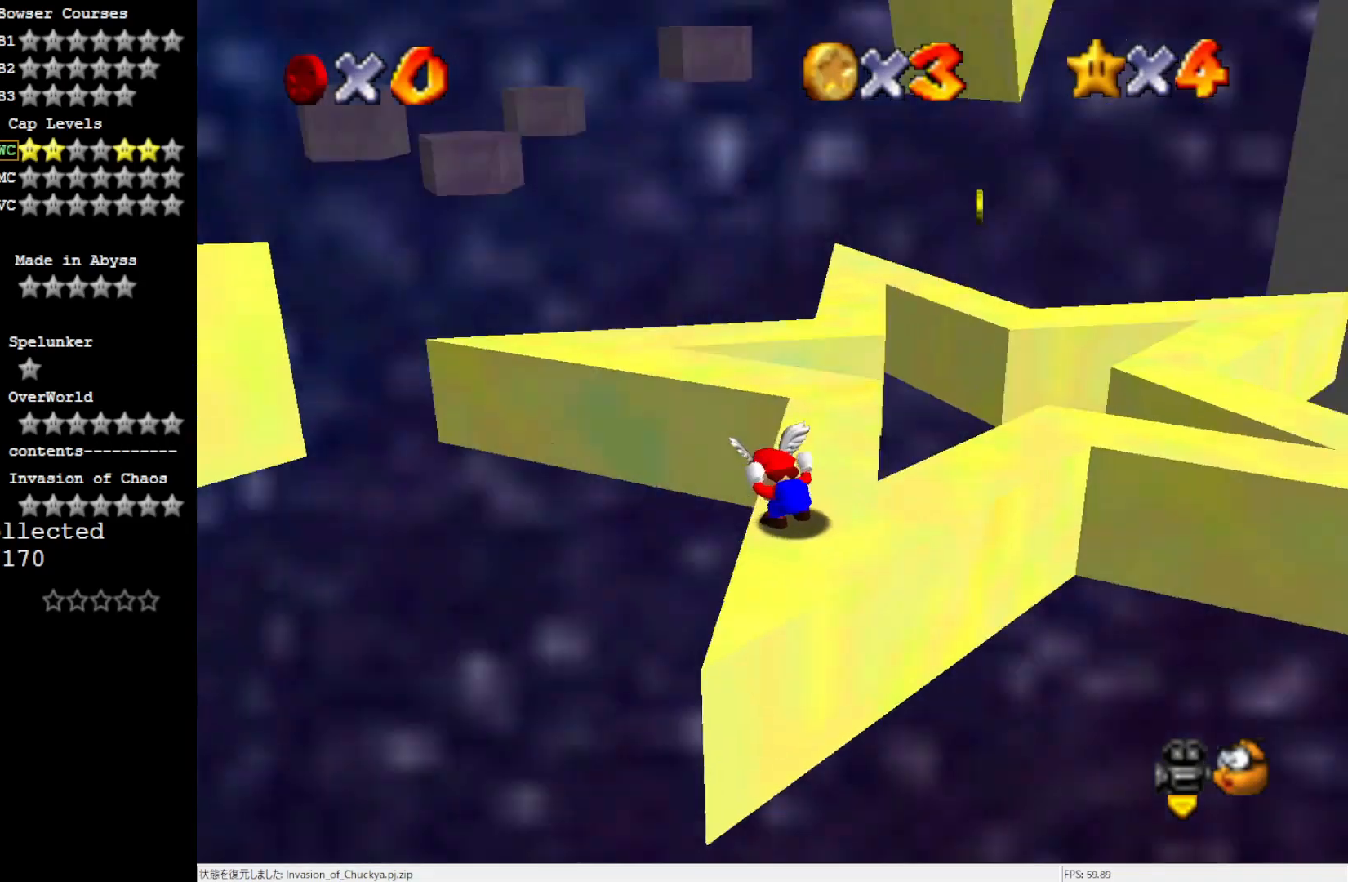
{"buttons": [], "left_stick": "up", "events": [[17, "C_LEFT", "up"], [133, "left_stick", "up"]]}
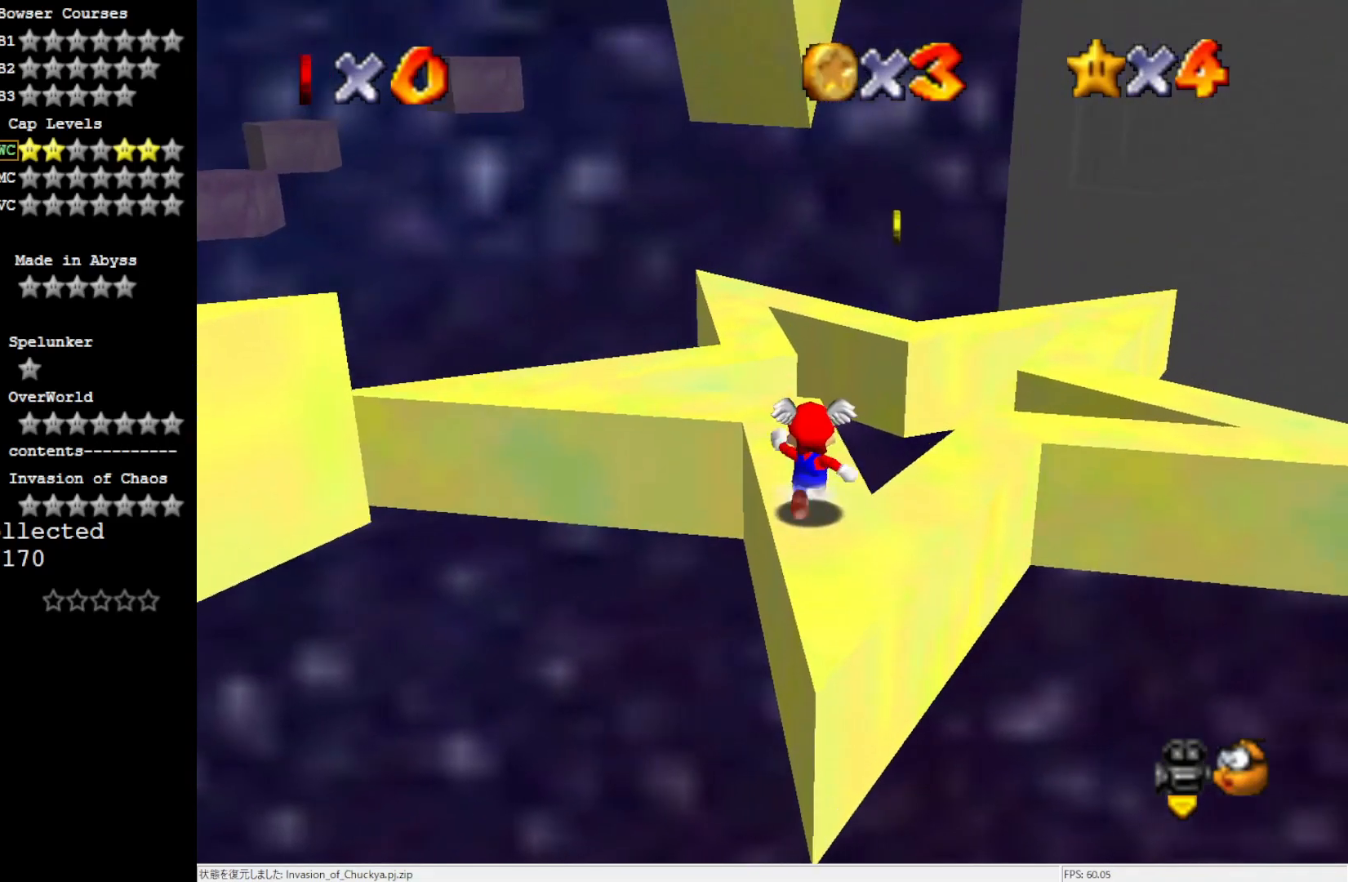
{"buttons": [], "left_stick": "up", "events": []}
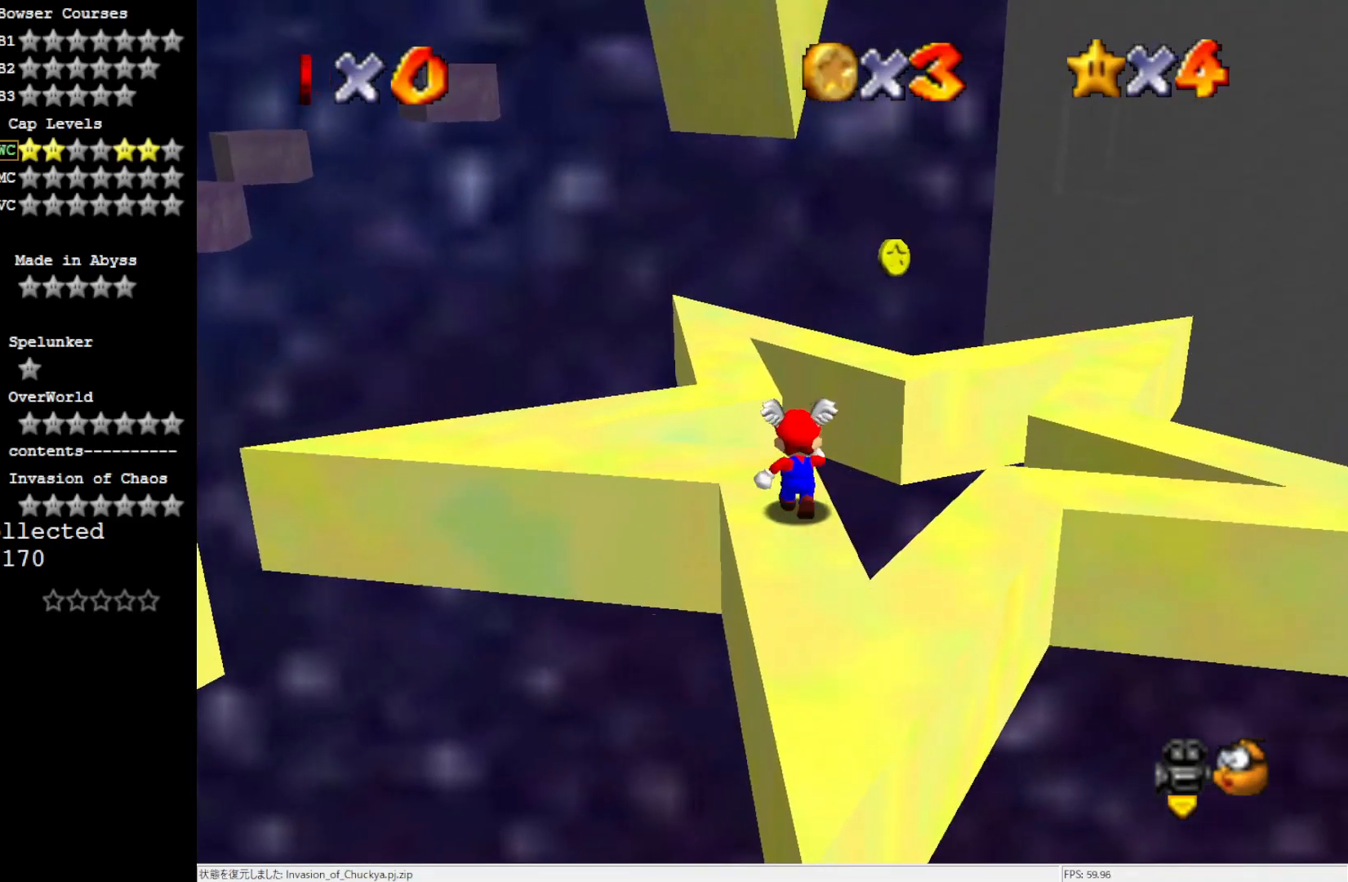
{"buttons": ["A"], "left_stick": "right", "events": [[133, "A", "down"], [300, "left_stick", "up-right"], [433, "left_stick", "right"]]}
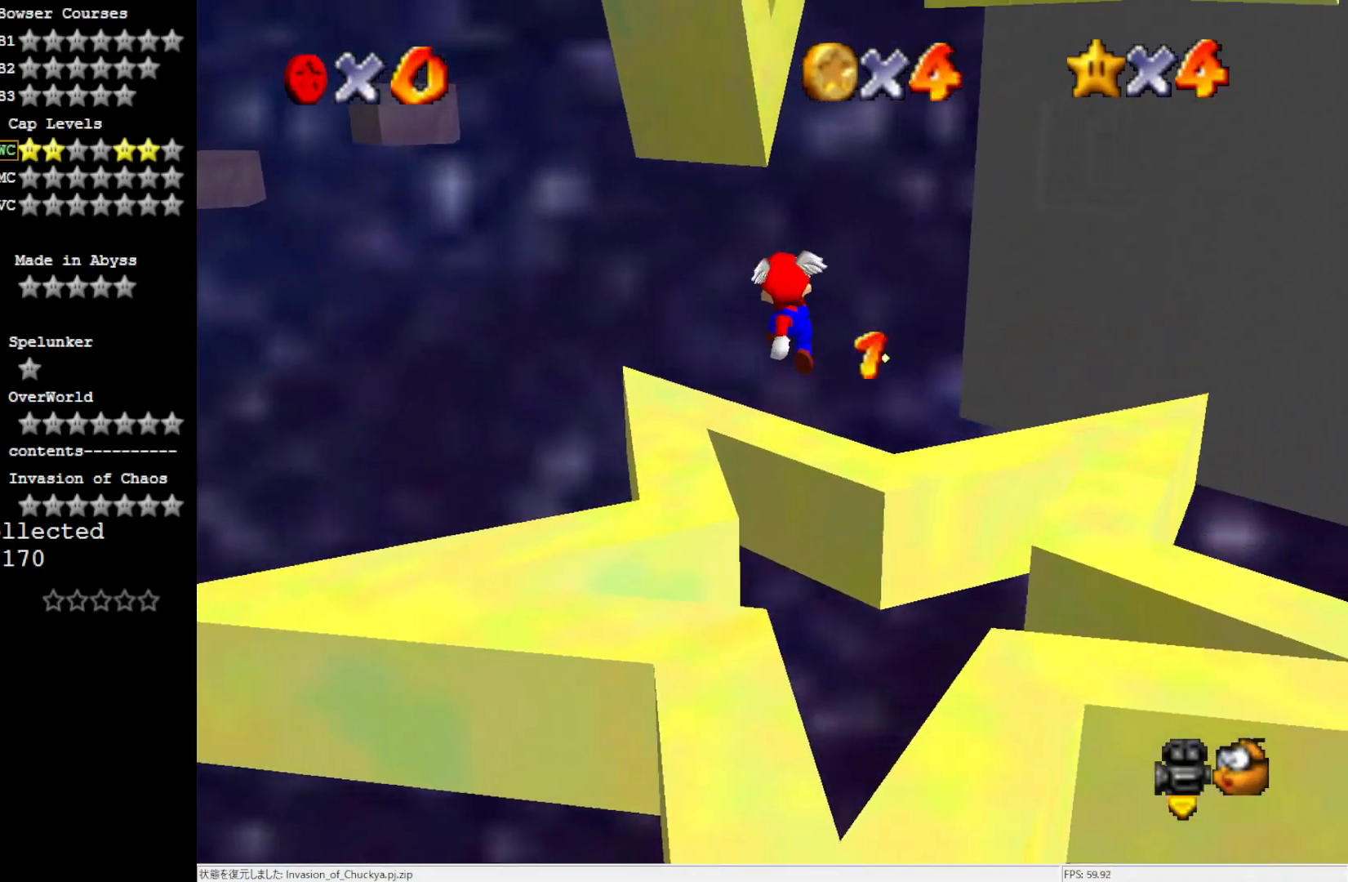
{"buttons": ["A", "B"], "left_stick": "center", "events": [[33, "left_stick", "down-right"], [367, "left_stick", "center"], [450, "B", "down"]]}
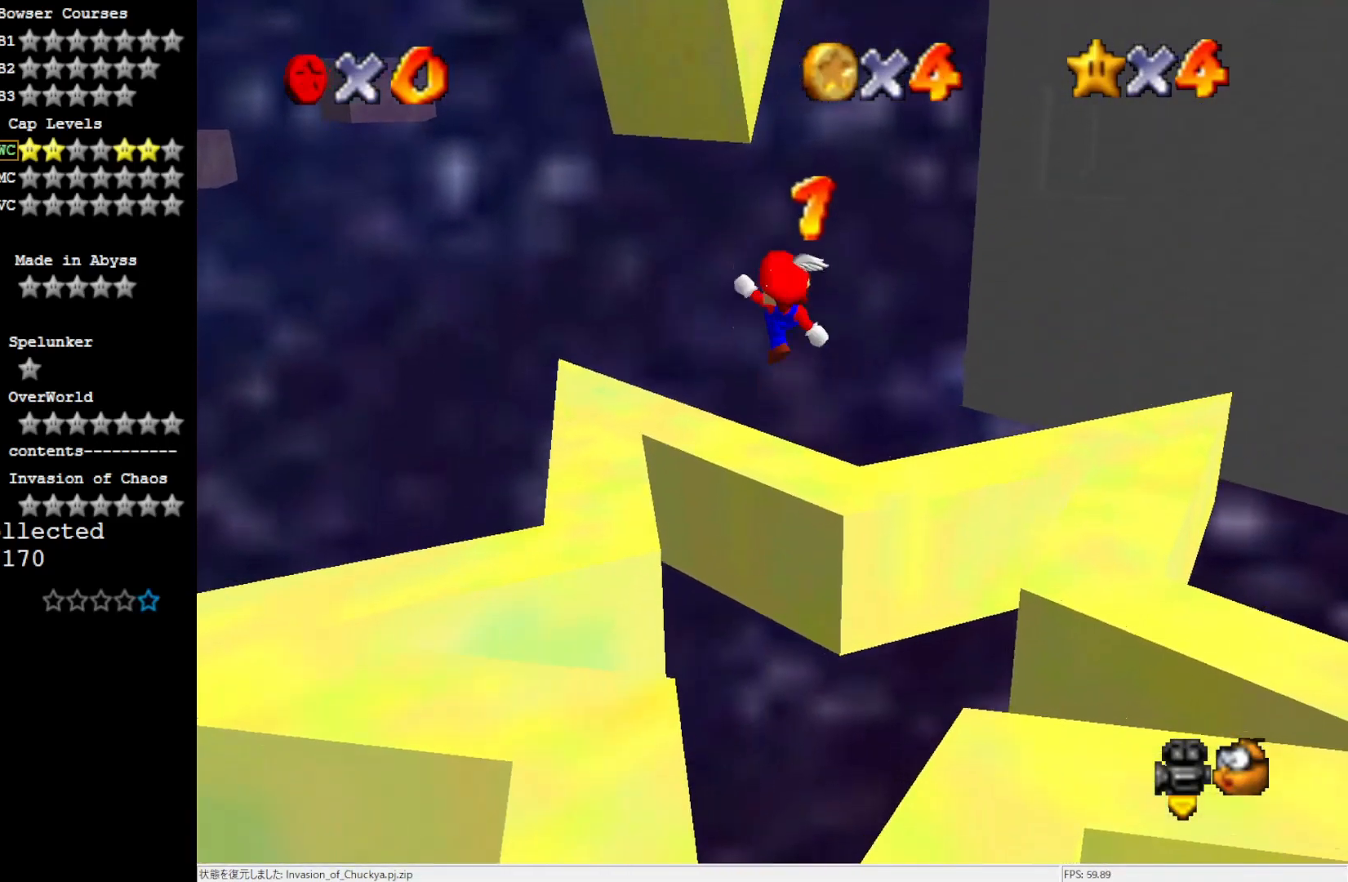
{"buttons": [], "left_stick": "down-left", "events": [[100, "left_stick", "up"], [300, "A", "up"], [300, "B", "up"], [367, "left_stick", "center"], [433, "left_stick", "down-left"]]}
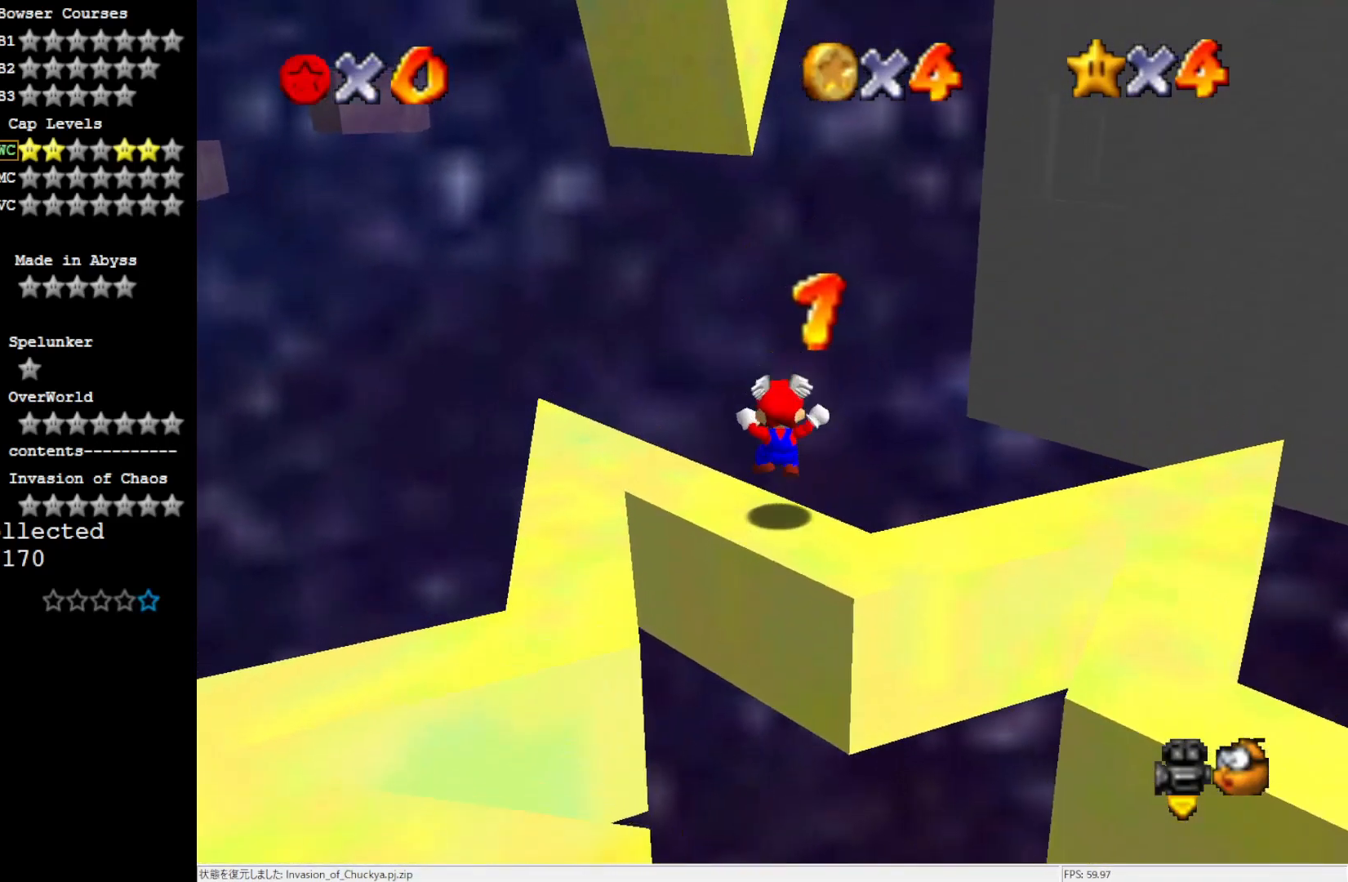
{"buttons": ["A"], "left_stick": "center", "events": [[100, "C_RIGHT", "down"], [183, "C_RIGHT", "up"], [250, "A", "down"], [400, "left_stick", "center"]]}
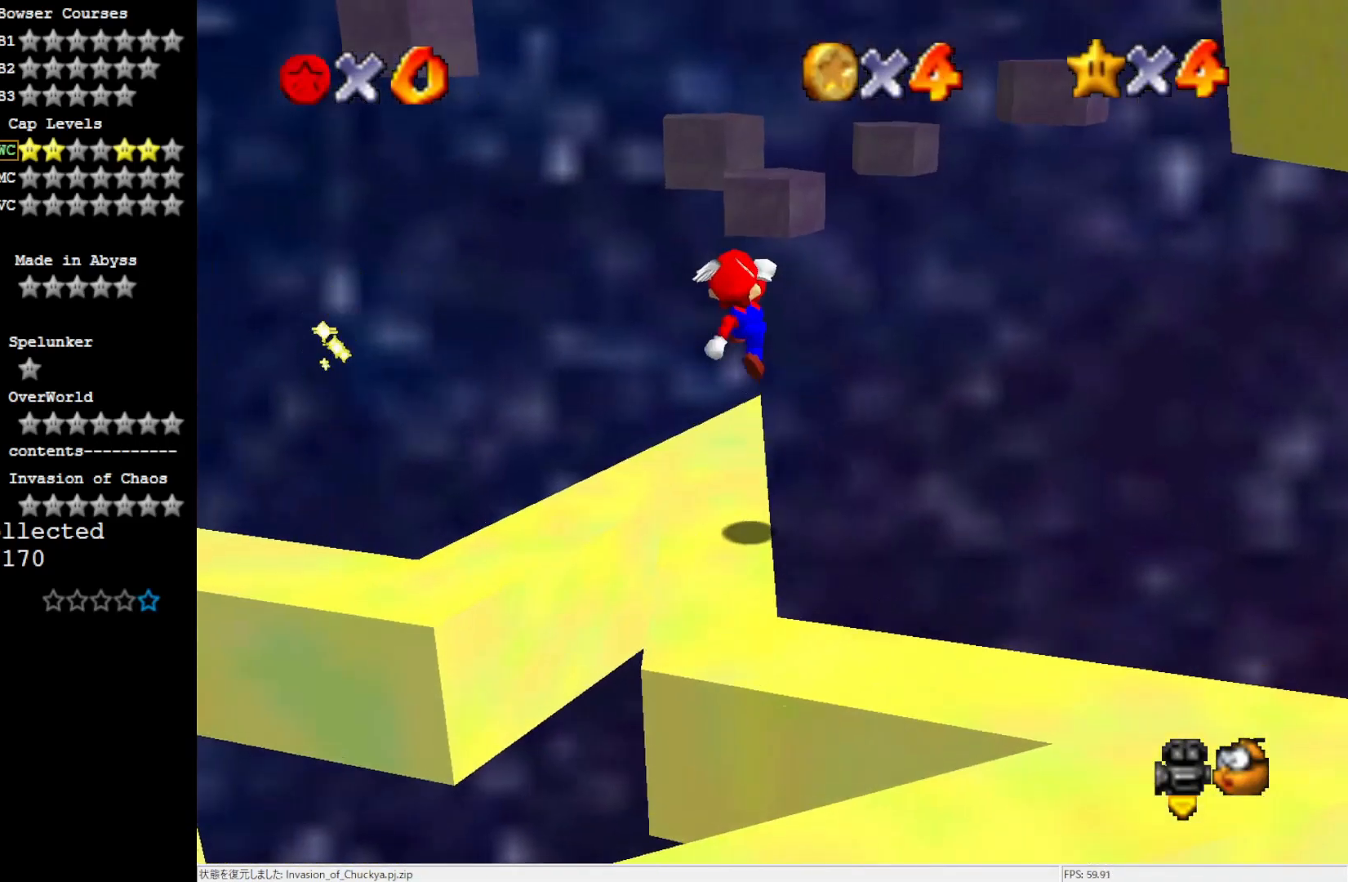
{"buttons": ["C_RIGHT"], "left_stick": "center", "events": [[17, "A", "up"], [100, "left_stick", "left"], [250, "C_RIGHT", "down"], [250, "left_stick", "center"], [333, "C_RIGHT", "up"], [450, "C_RIGHT", "down"]]}
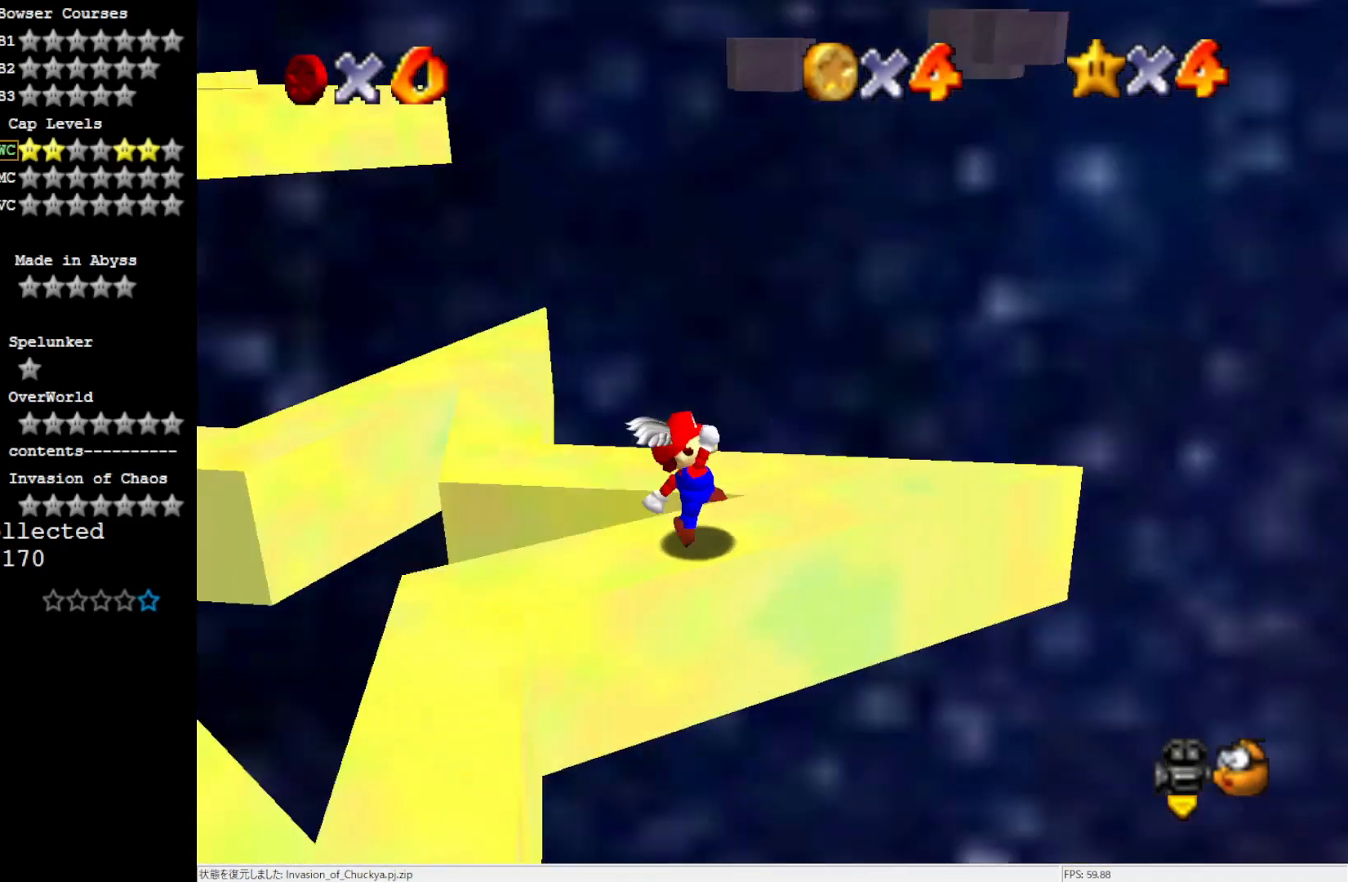
{"buttons": [], "left_stick": "up-left", "events": [[17, "C_RIGHT", "up"], [483, "left_stick", "up-left"]]}
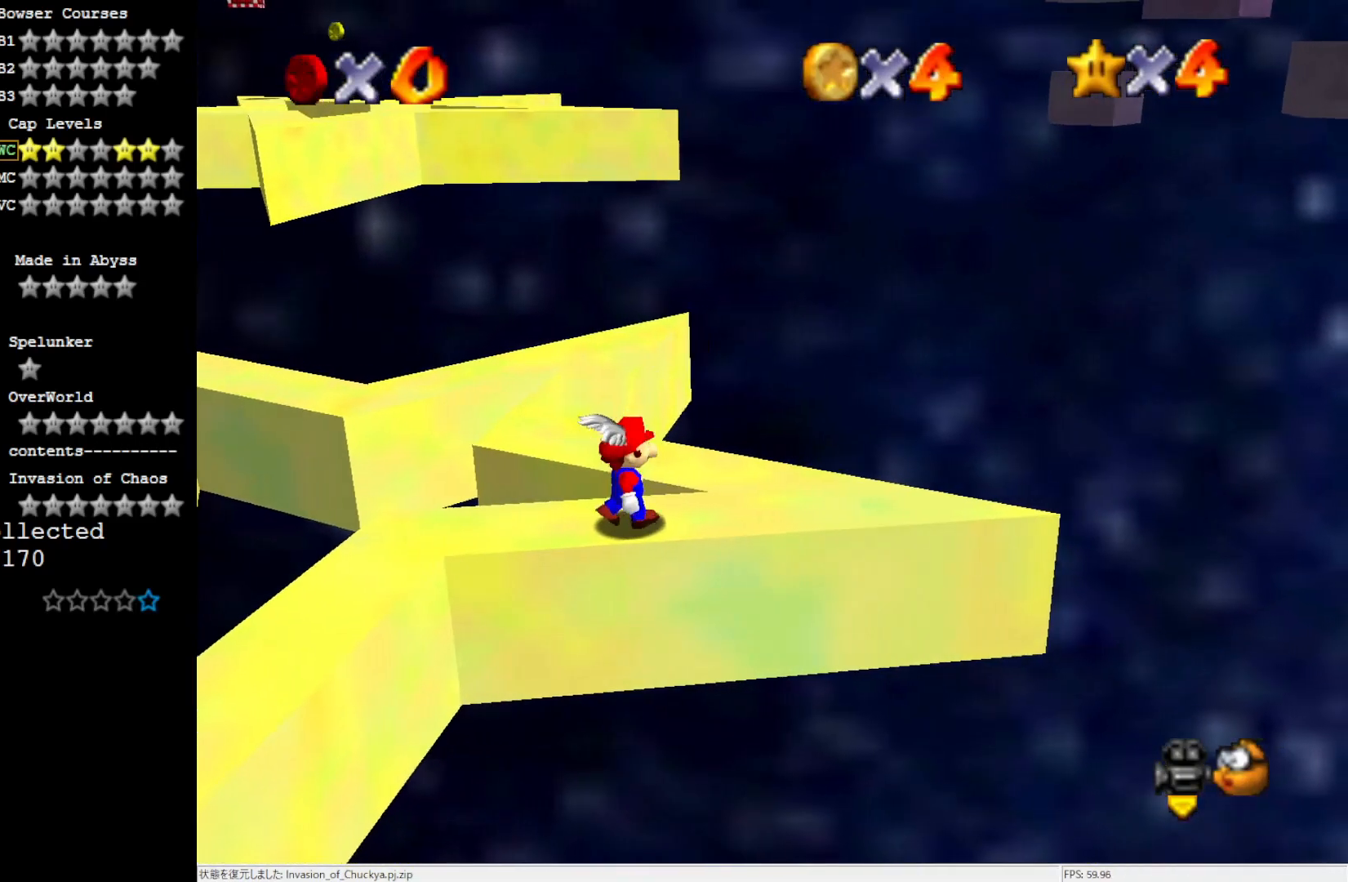
{"buttons": ["A"], "left_stick": "up-left", "events": [[183, "A", "down"]]}
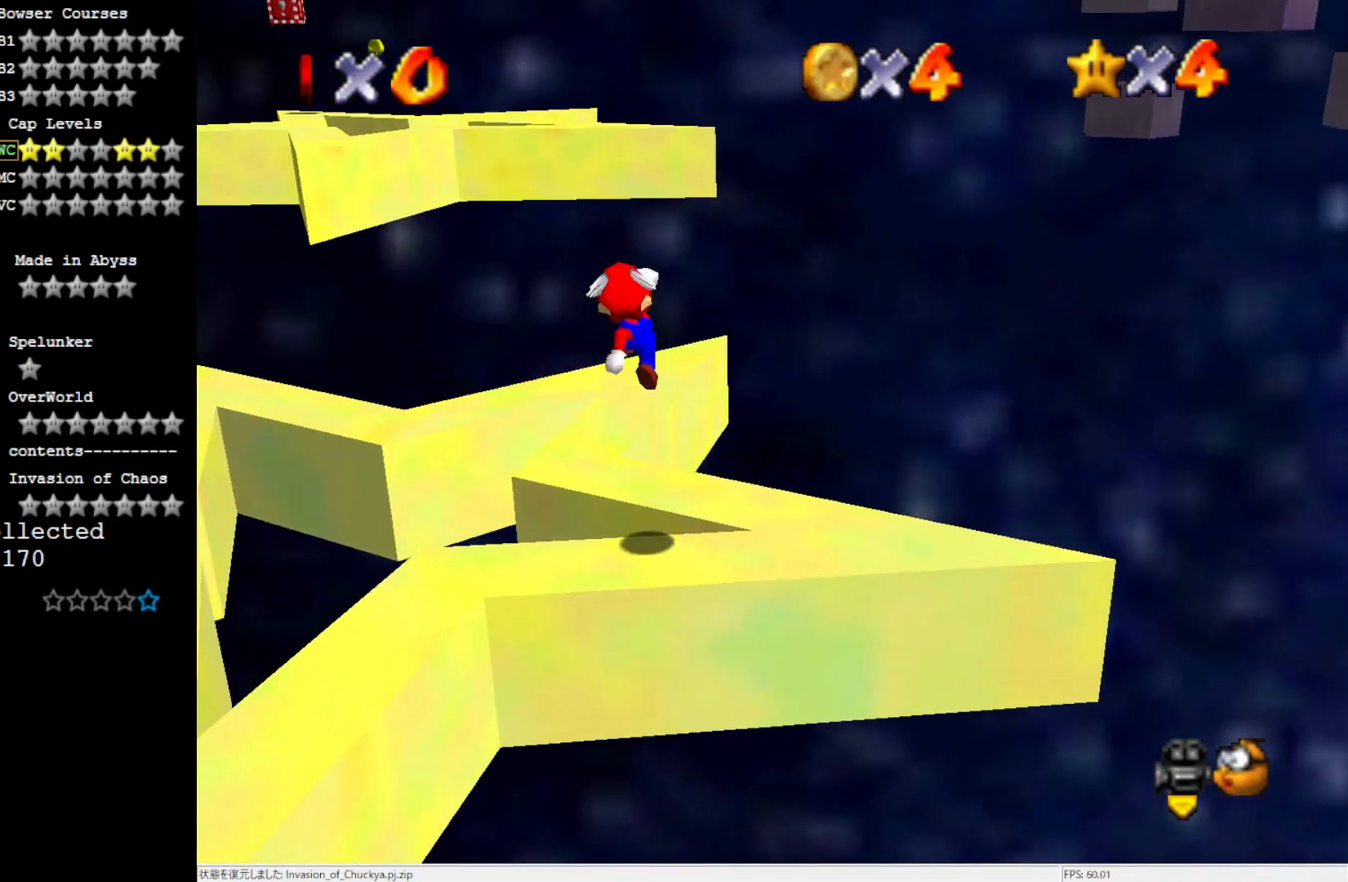
{"buttons": [], "left_stick": "center", "events": [[67, "A", "up"], [367, "left_stick", "center"]]}